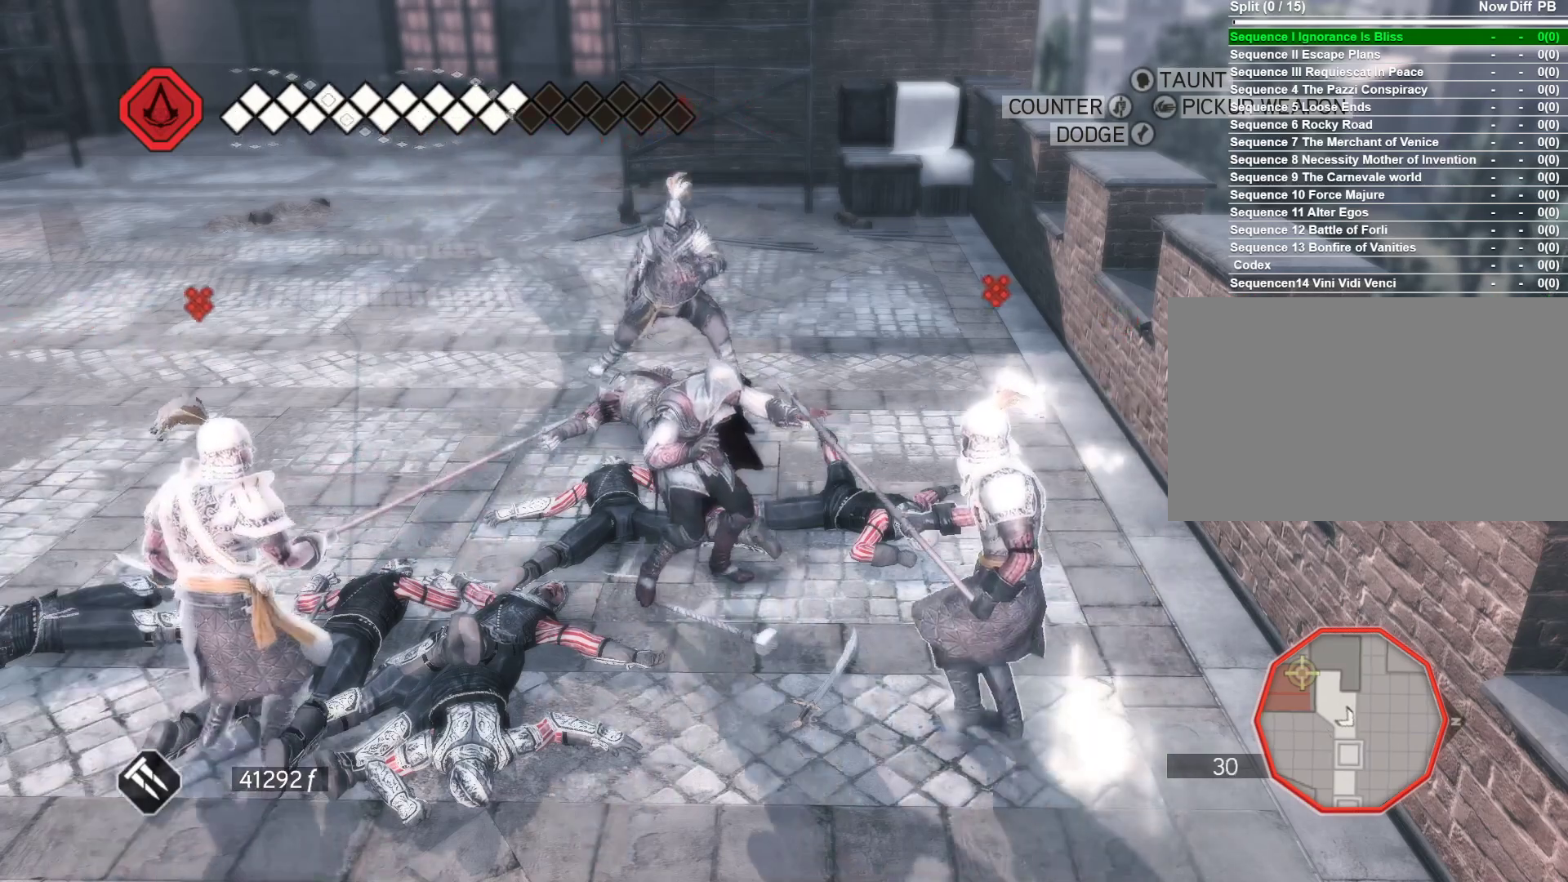
Gameplay with keyboard and mouse; each line is a JSON object with the keys and mouse buttons held at the frame after it. "events" lists presses ("down") and releases ("up") of "1", "2", "3", "4", "5", "a", "alt", "c", "ctrl", "d", "e", "f", "g", "q", "r", "s", "shift", "space", "t", "tab", "v", "w", "x", "z", "mouse_left", "mouse_wheel" and "mouse_right" between this image and that frame as [ms after this image, input, new state], when the widget could be followed in between. "mouse_left", "mouse_wheel", "mouse_right" = the "left", "wheel", "right" buttons of the "mouse" list. No other keys are recorded. "wheel" means that the mouse wheel is clicked or scrolled. Not read: caps_lock mouse_move.
{"keys": ["a"], "mouse": ["right"], "events": []}
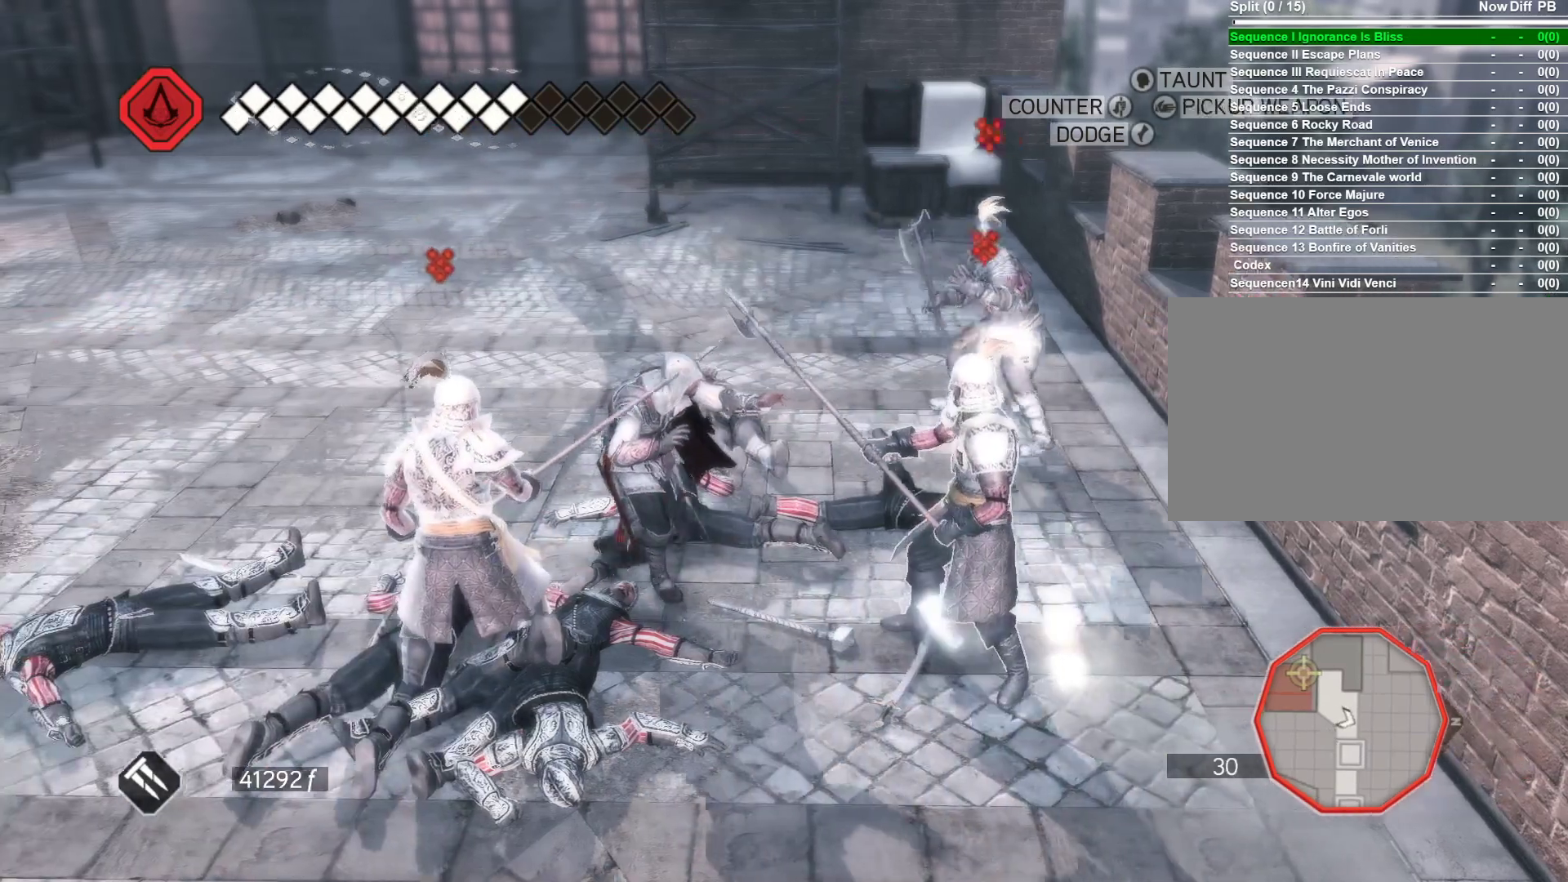
{"keys": [], "mouse": ["right"], "events": [[116, "a", "up"]]}
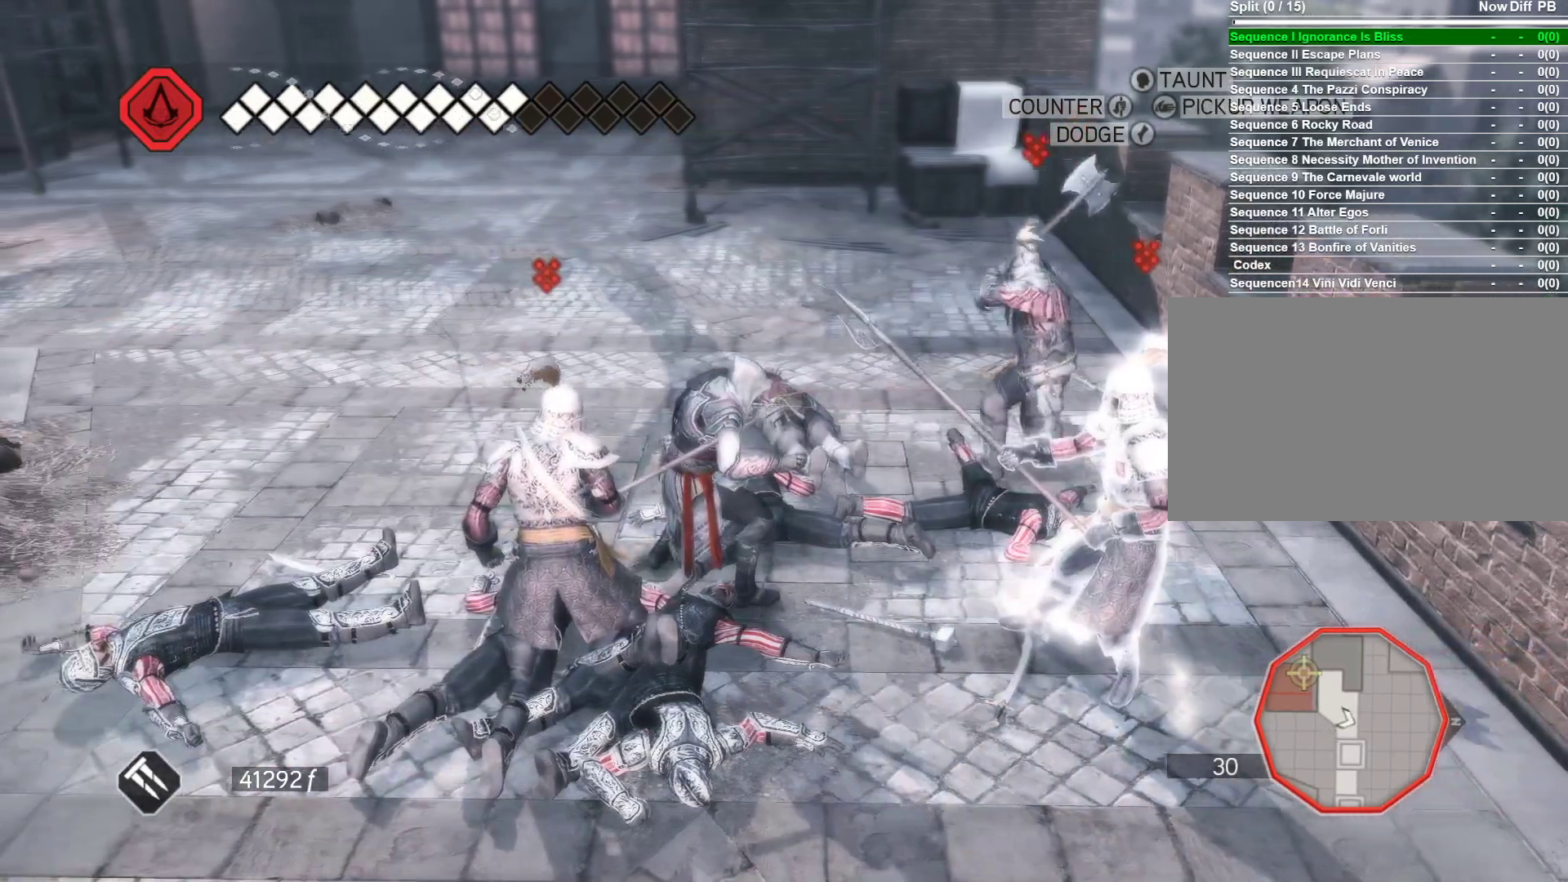
{"keys": [], "mouse": ["right"], "events": []}
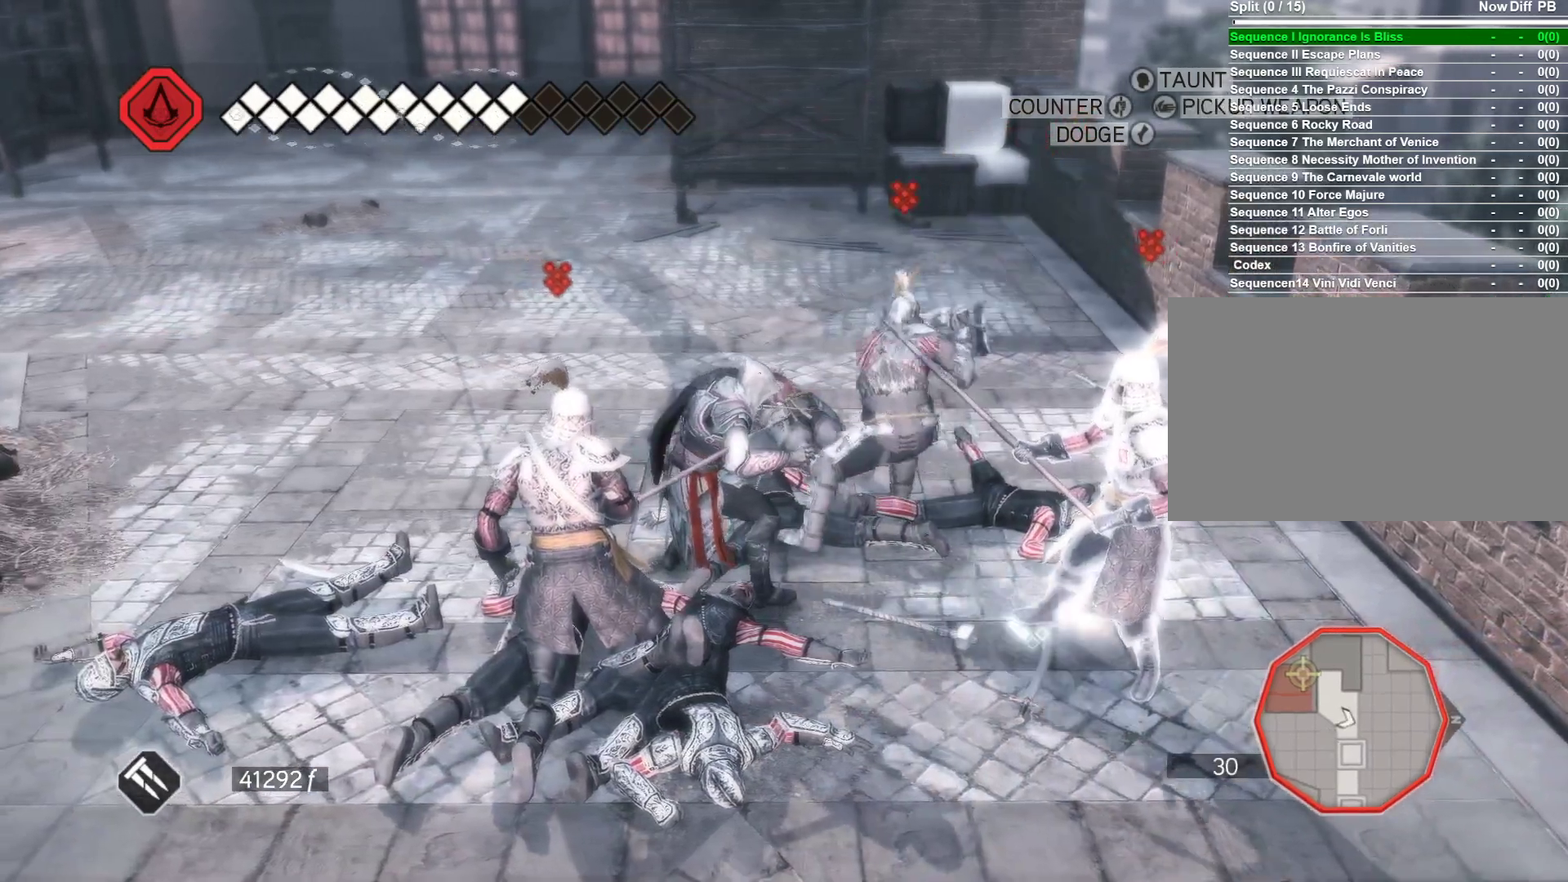
{"keys": [], "mouse": ["left", "right"], "events": [[150, "mouse_left", "down"], [200, "d", "down"], [383, "d", "up"]]}
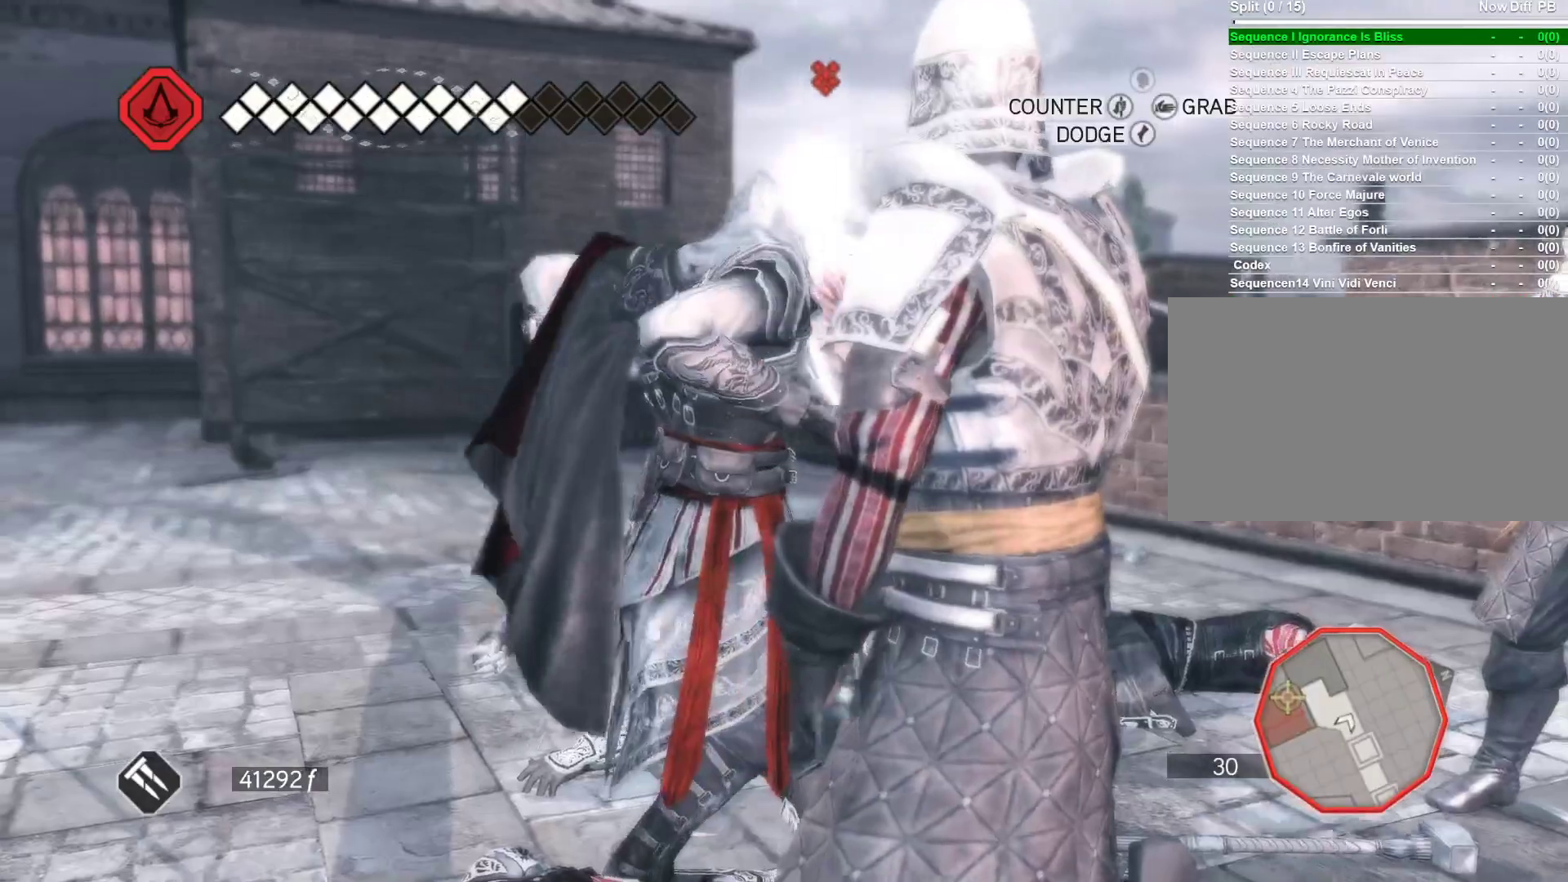
{"keys": [], "mouse": ["right"], "events": [[216, "mouse_left", "up"]]}
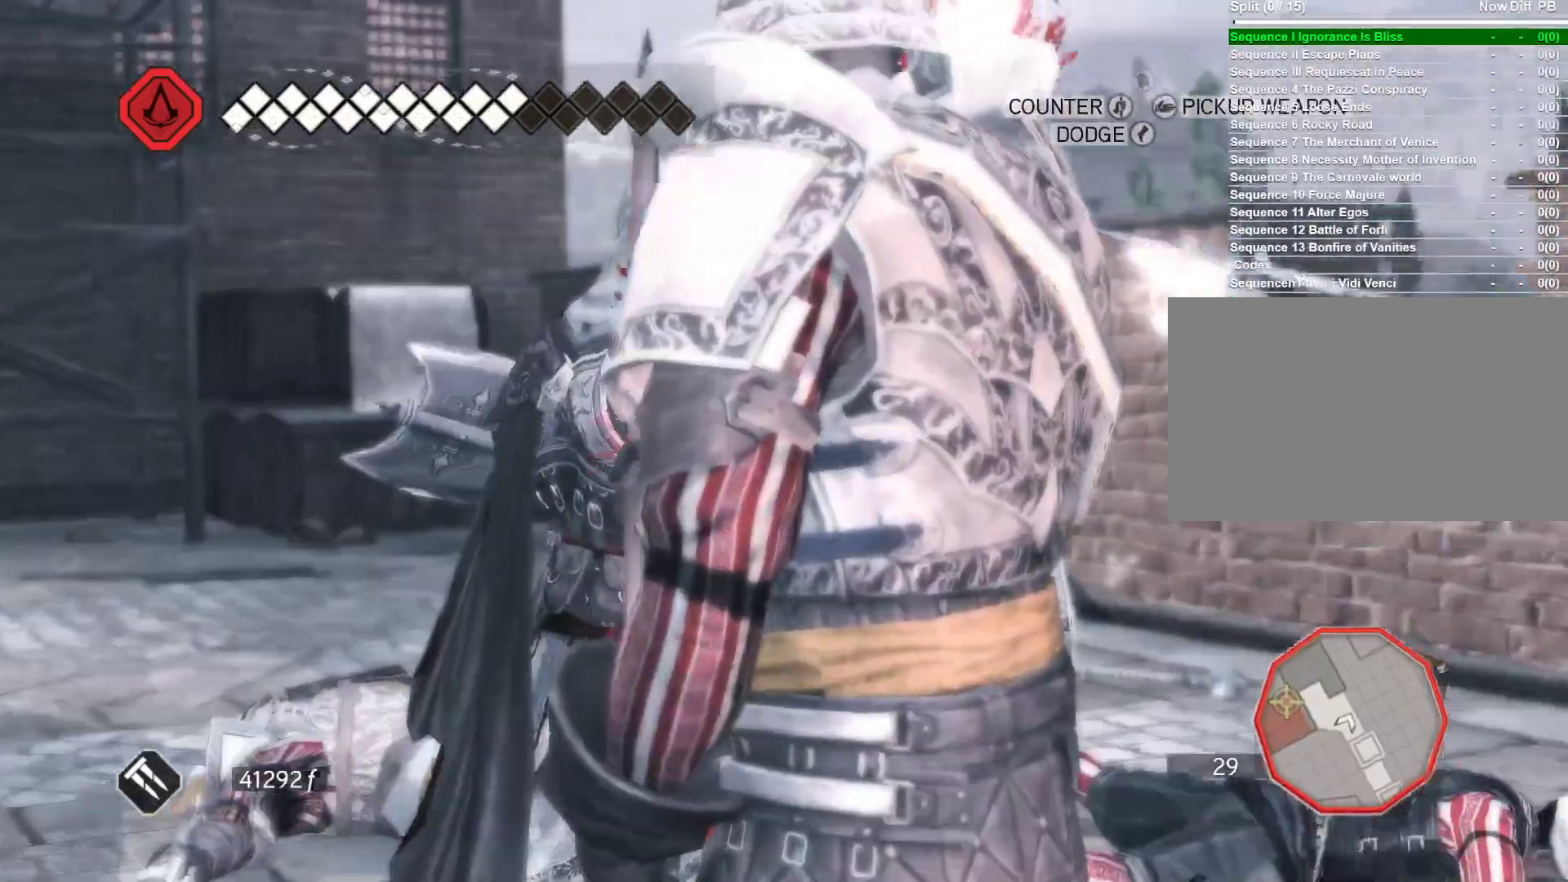
{"keys": [], "mouse": ["right"], "events": []}
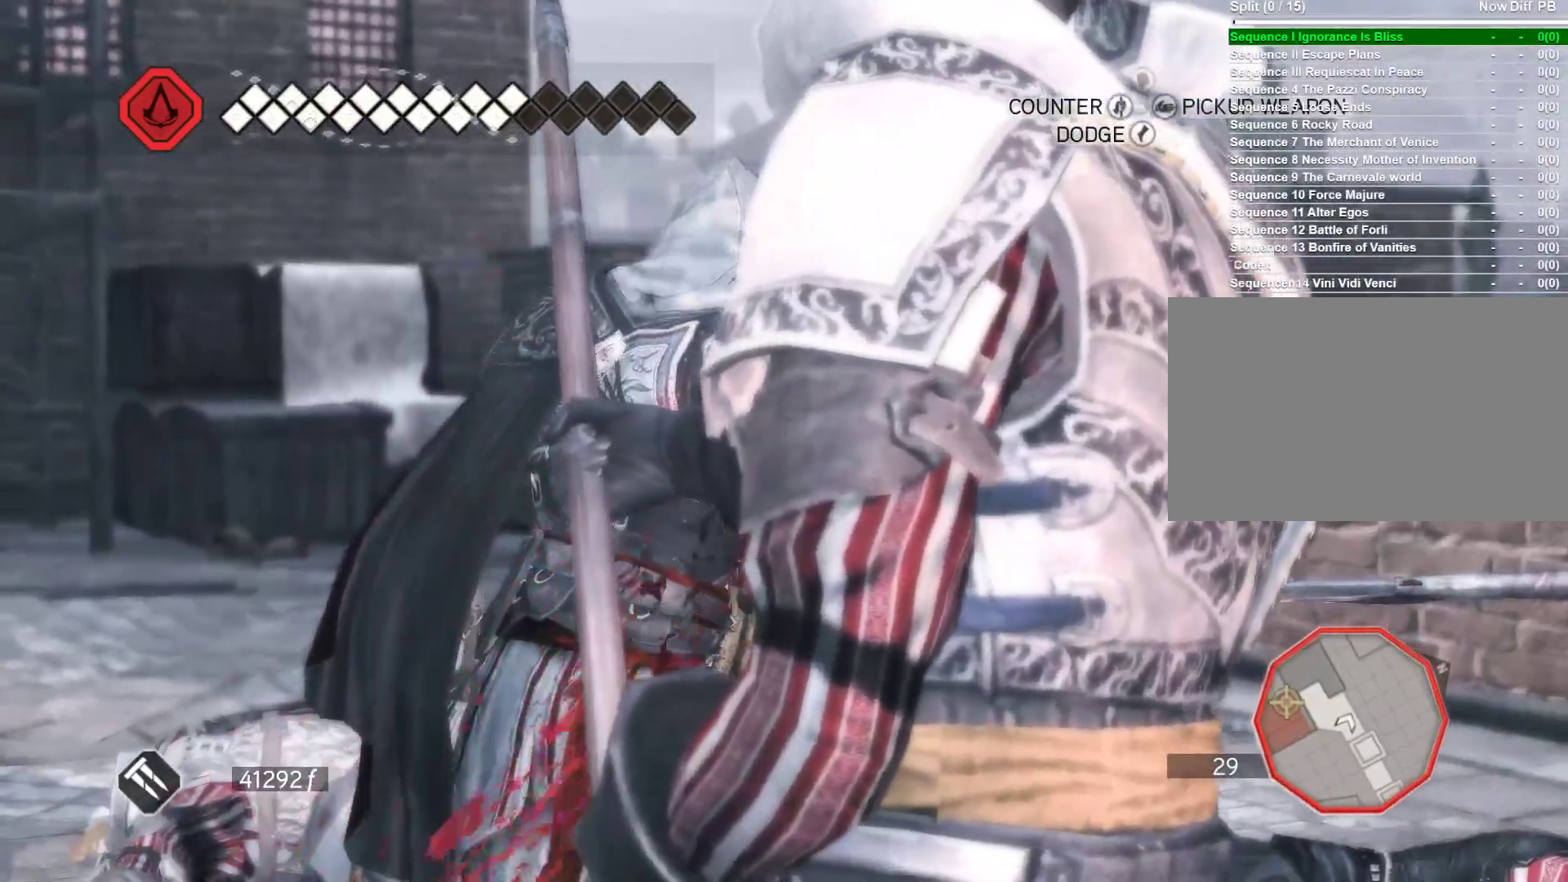
{"keys": [], "mouse": ["right"], "events": []}
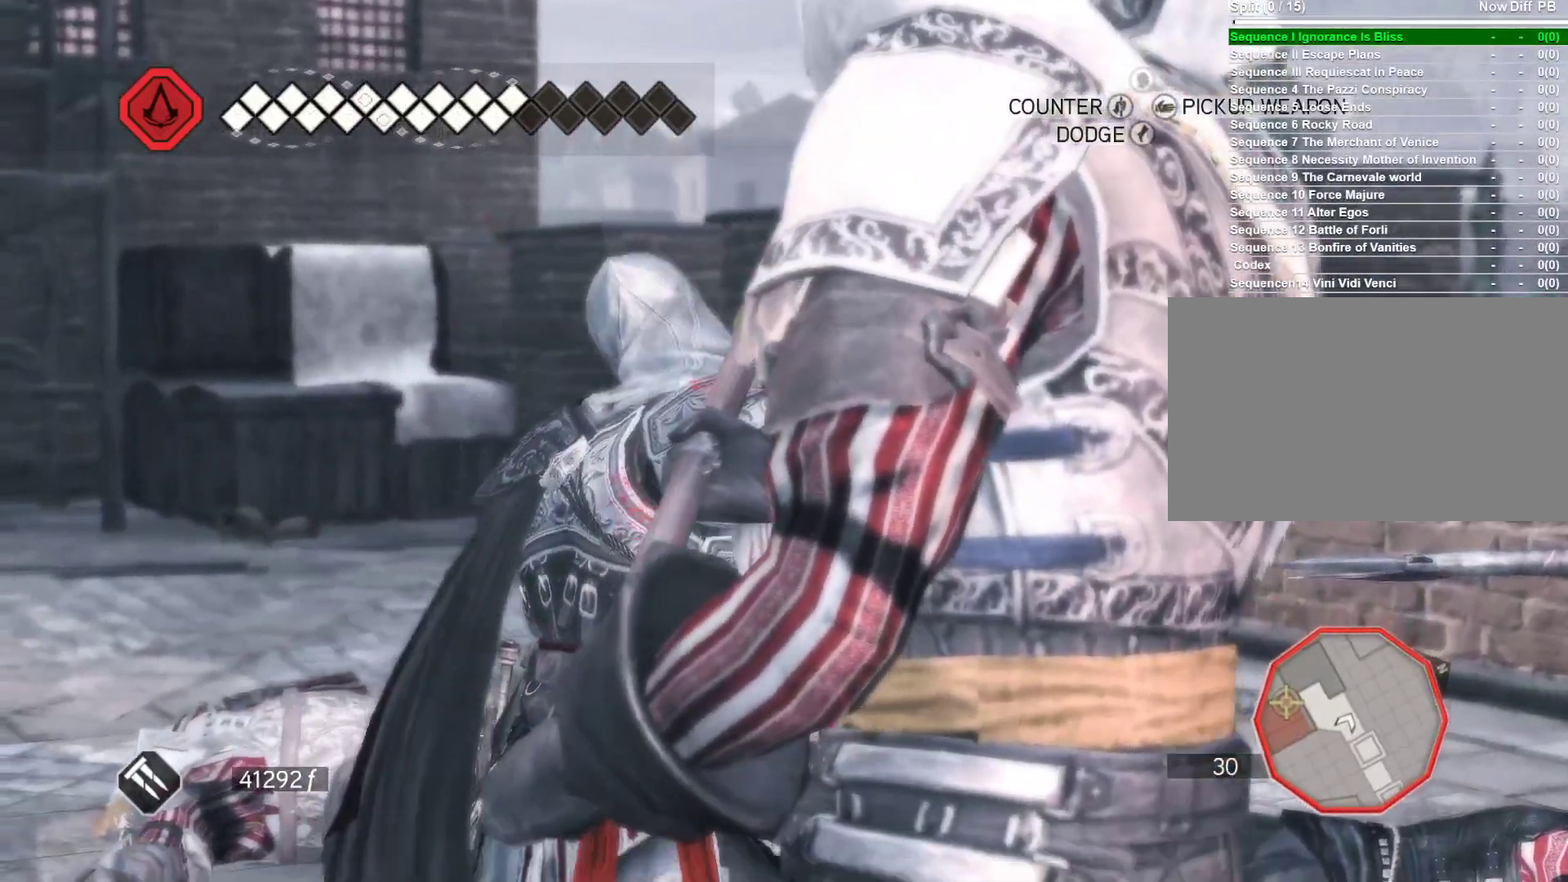
{"keys": [], "mouse": ["right"], "events": []}
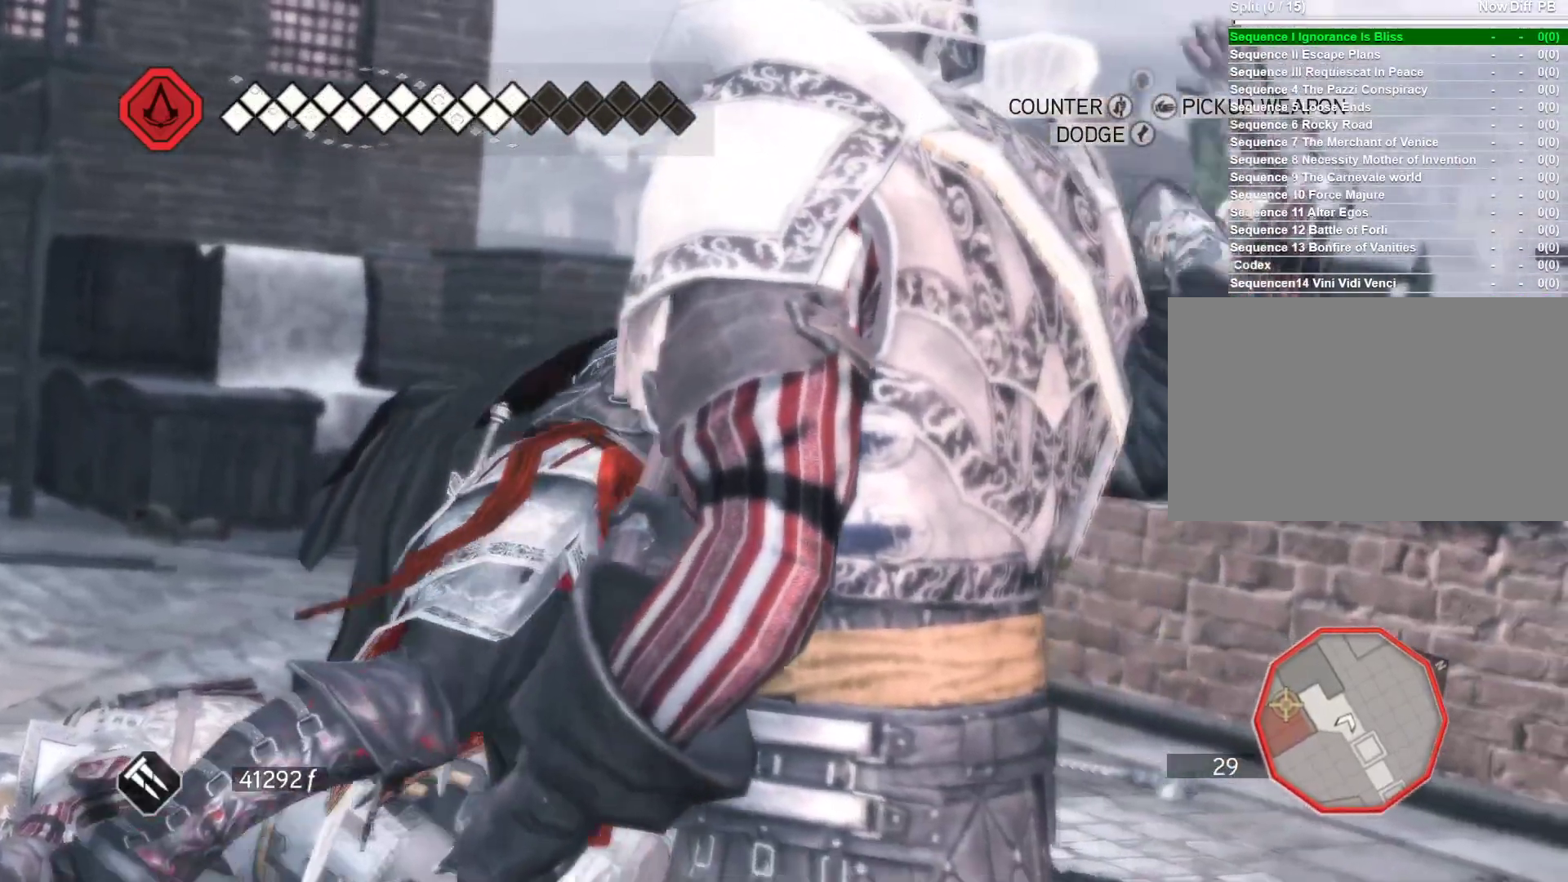
{"keys": [], "mouse": ["right"], "events": []}
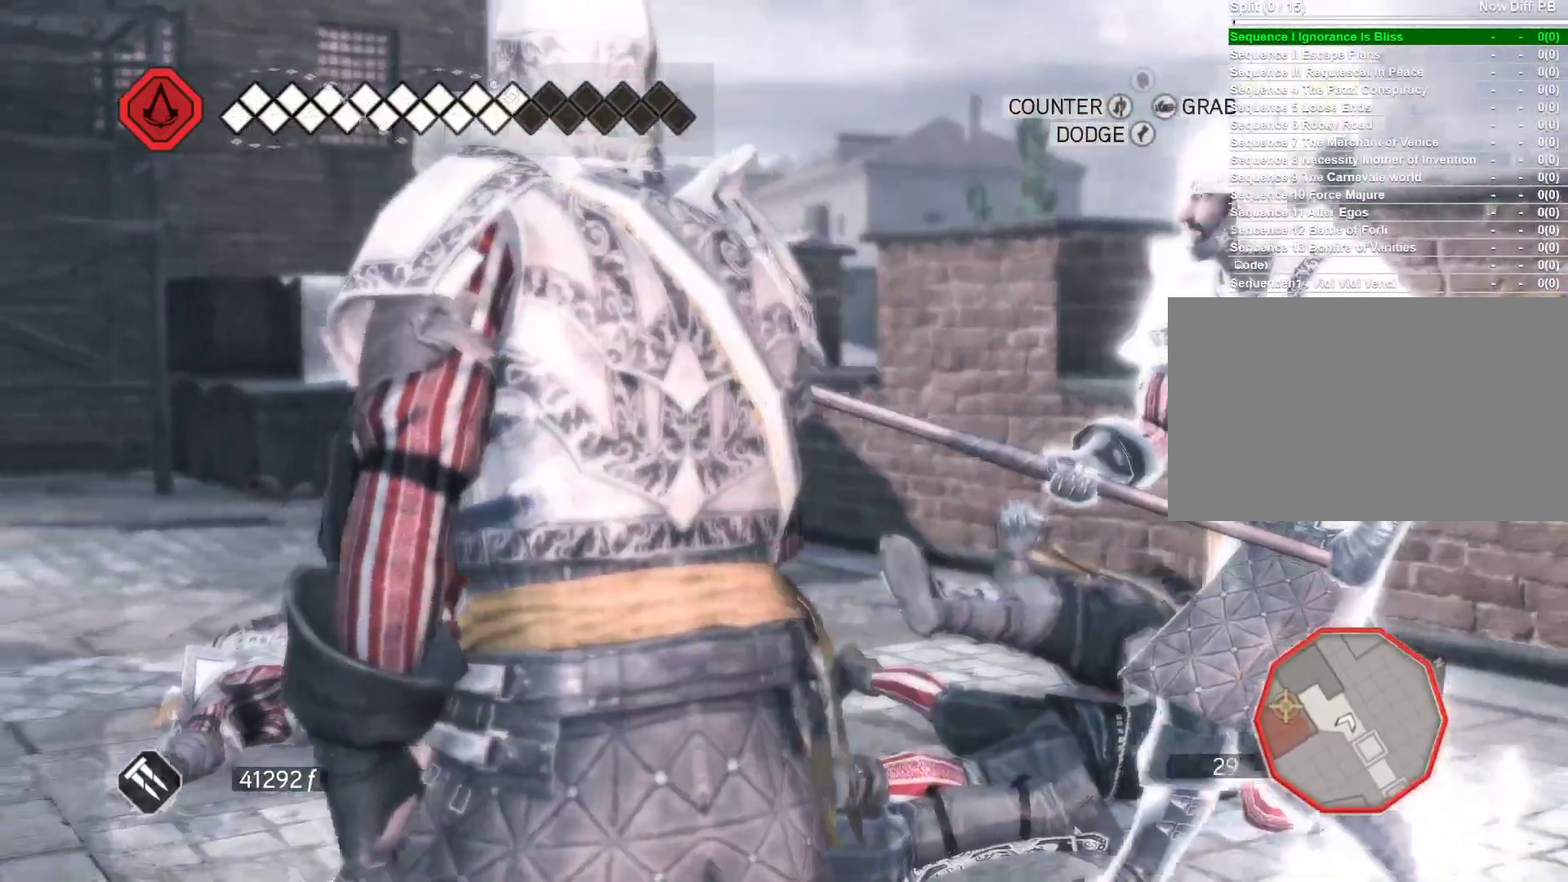
{"keys": [], "mouse": ["right"], "events": []}
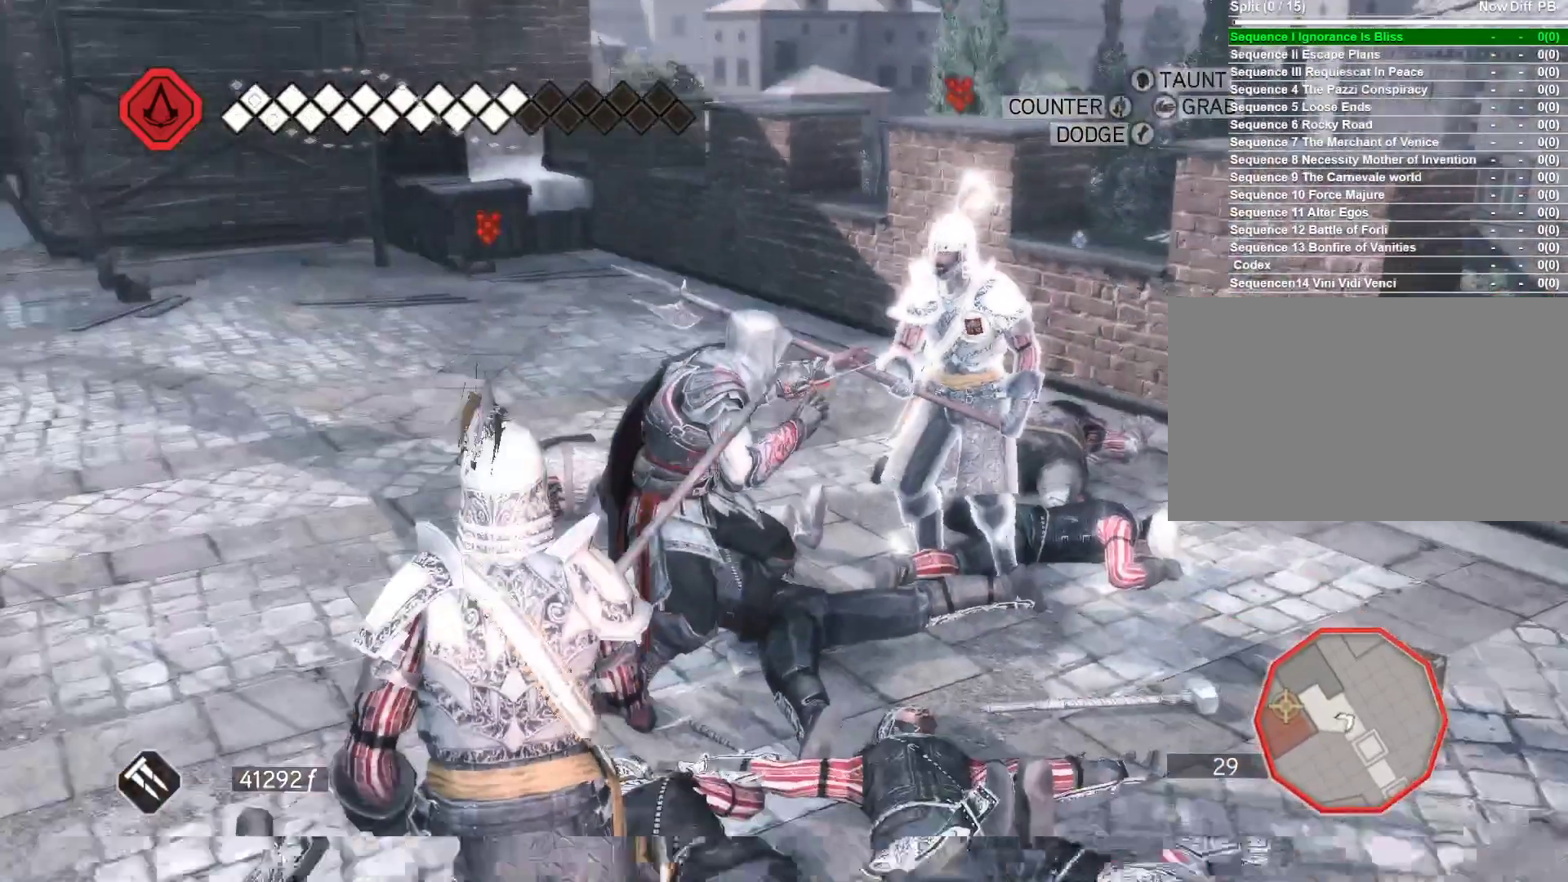
{"keys": [], "mouse": ["right"], "events": []}
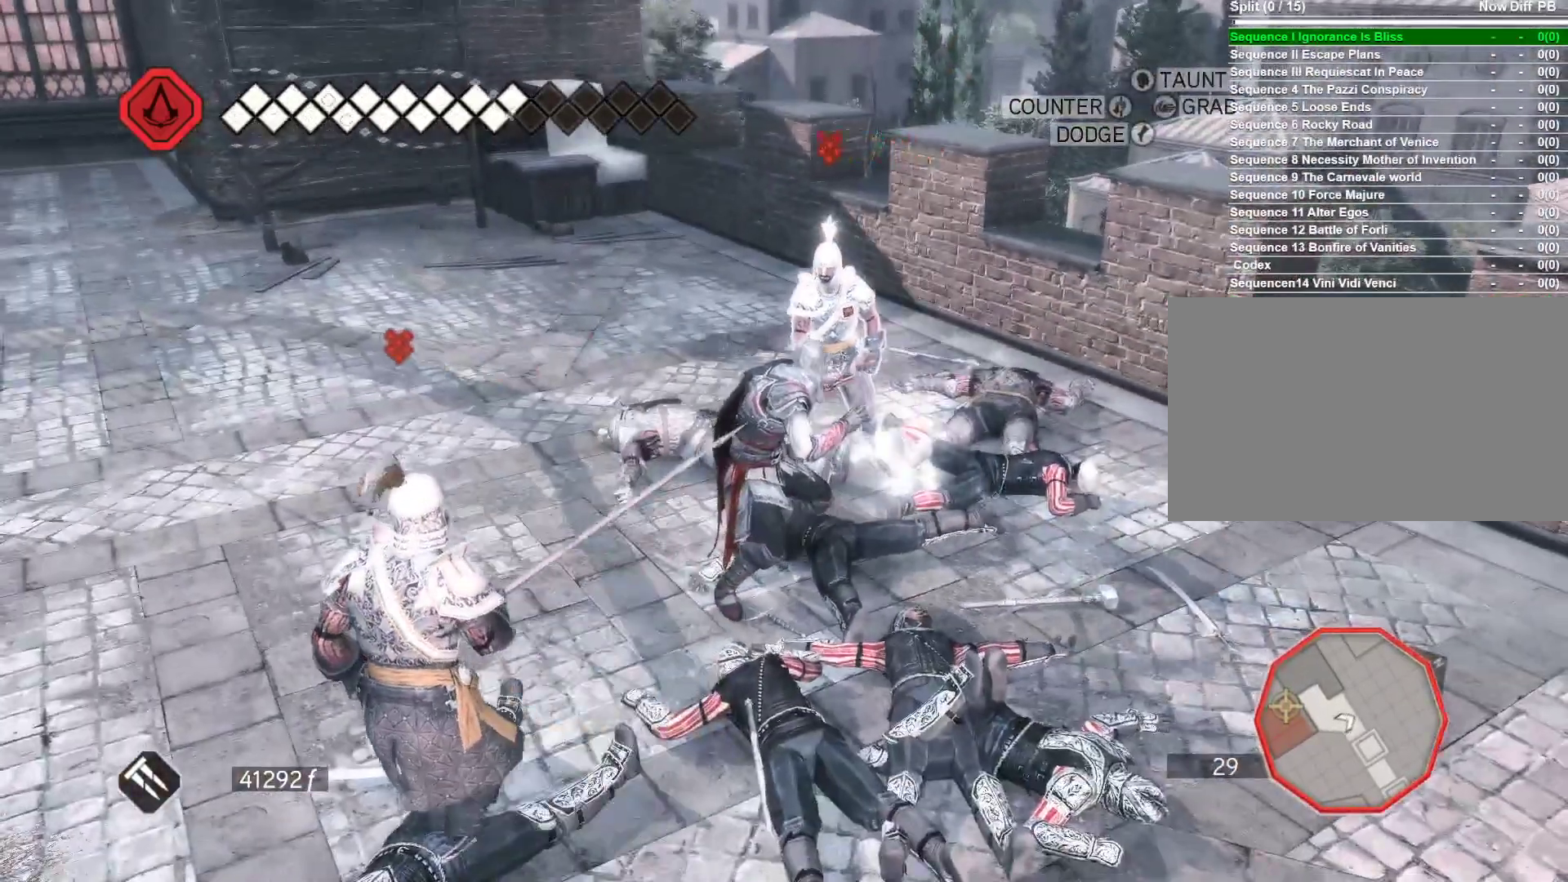
{"keys": [], "mouse": ["right"], "events": []}
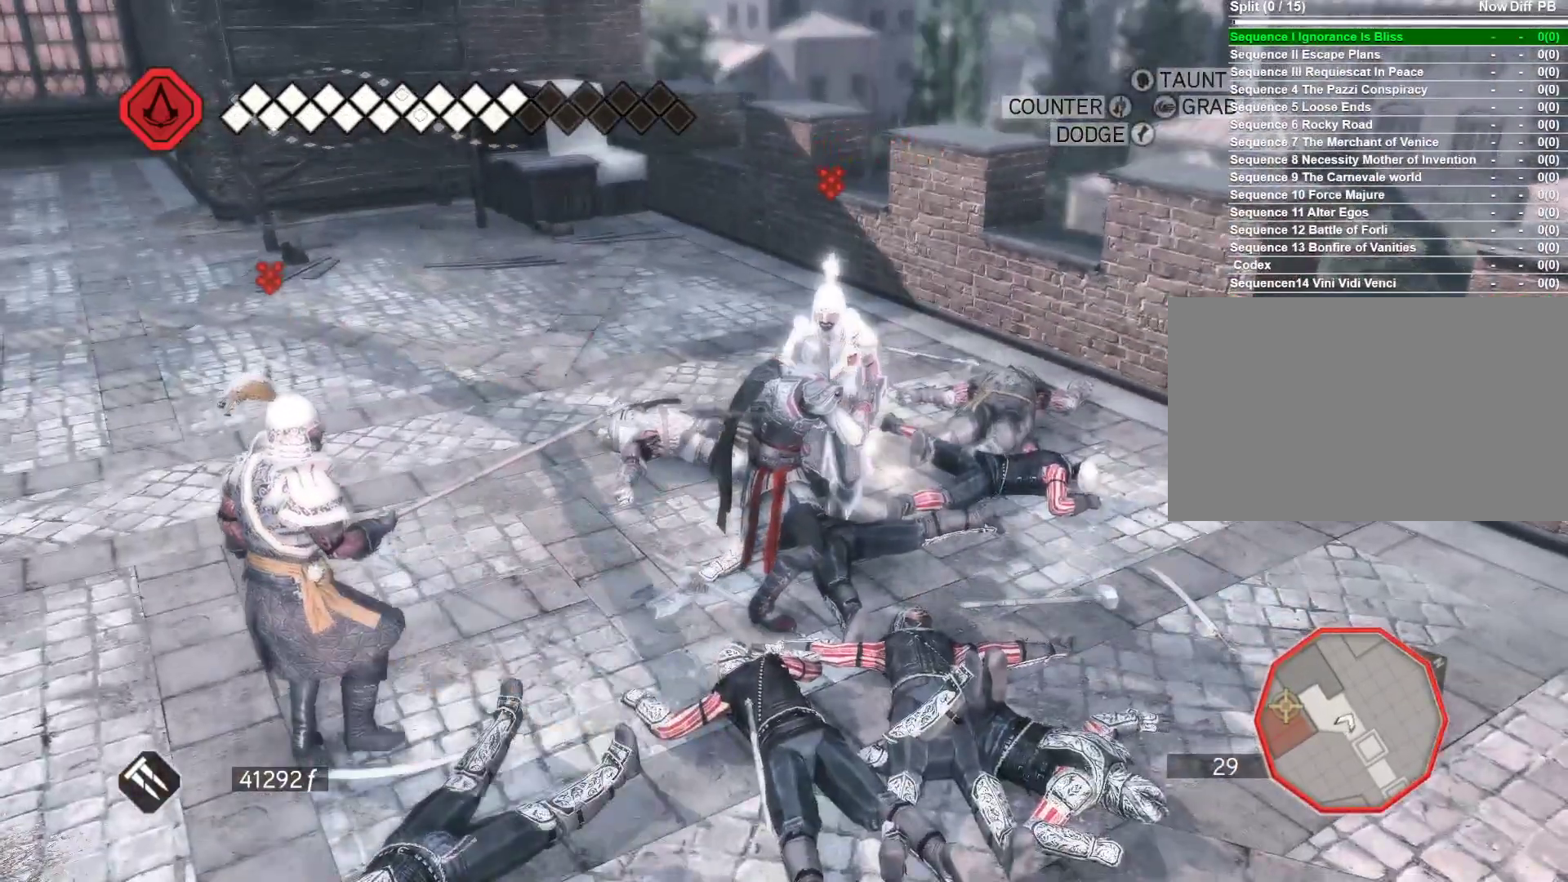
{"keys": [], "mouse": ["right"], "events": []}
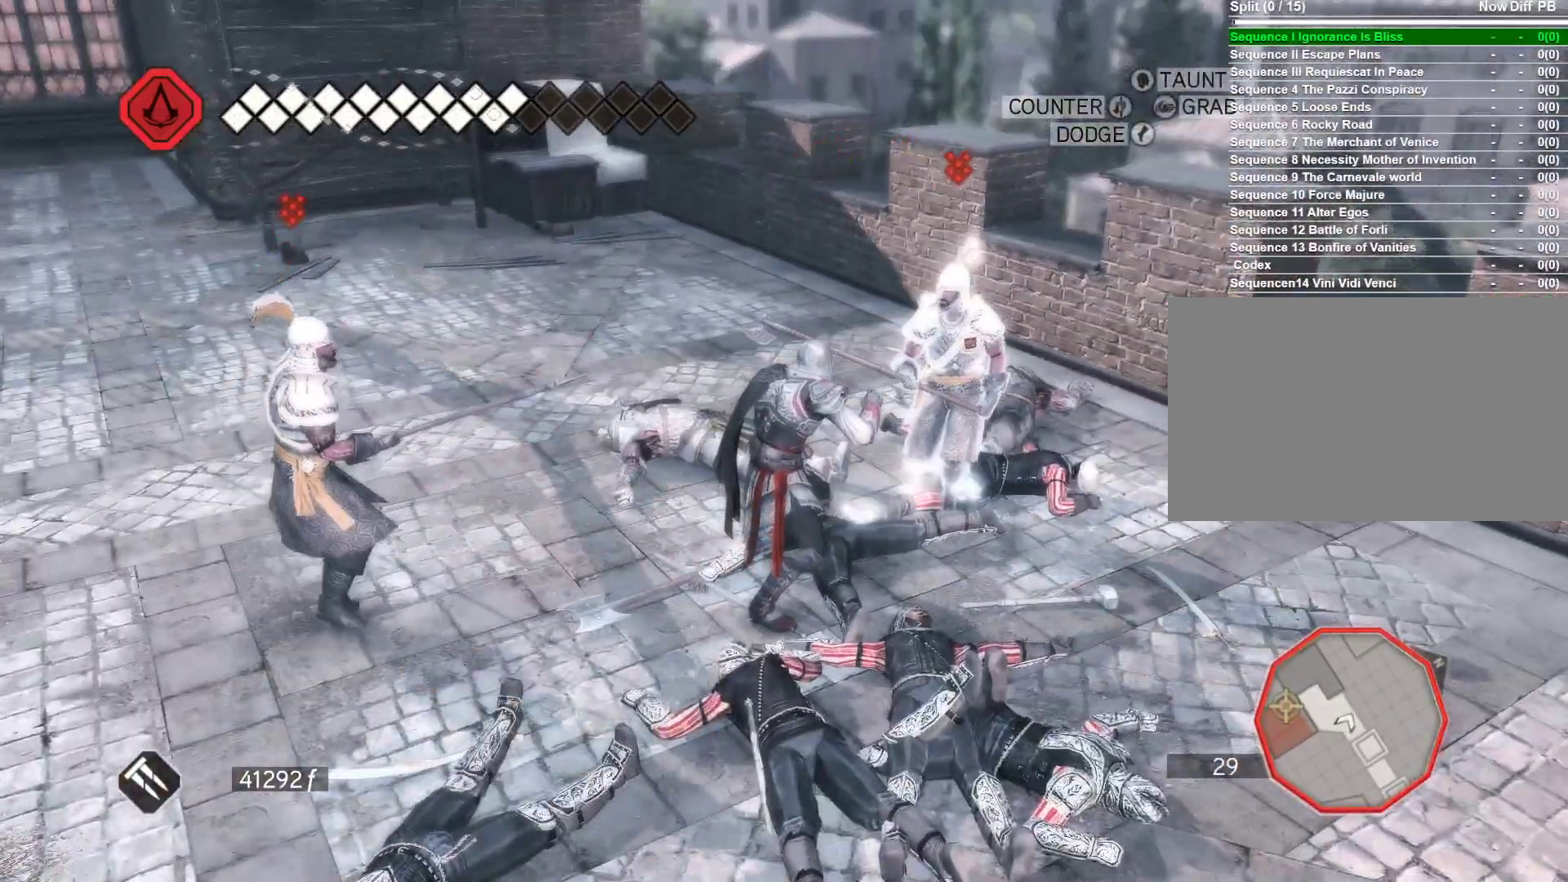
{"keys": [], "mouse": ["right"], "events": []}
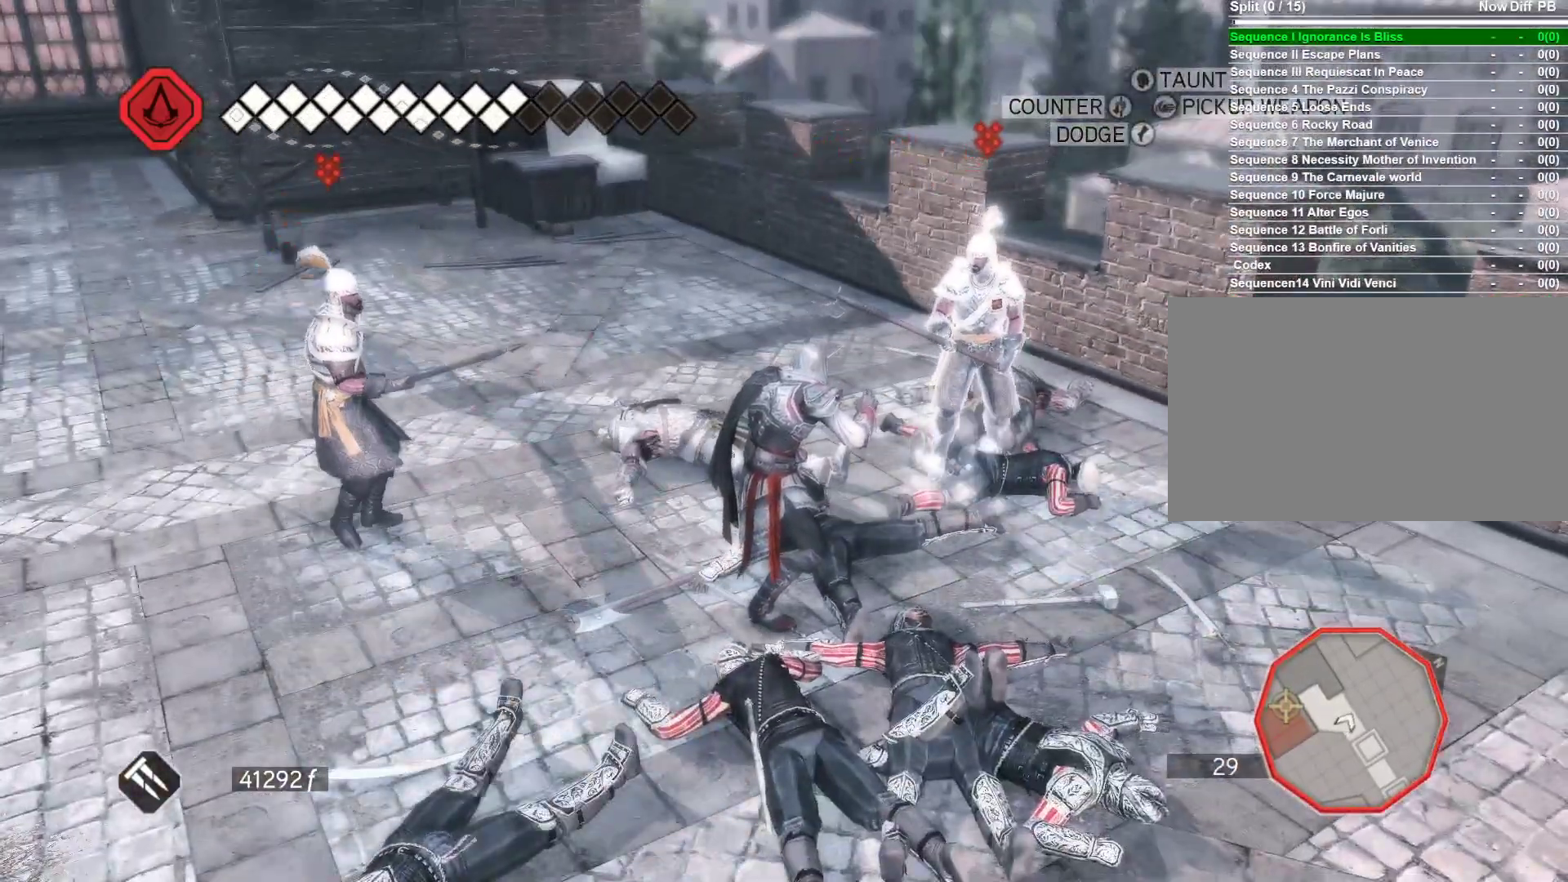
{"keys": [], "mouse": ["right"], "events": []}
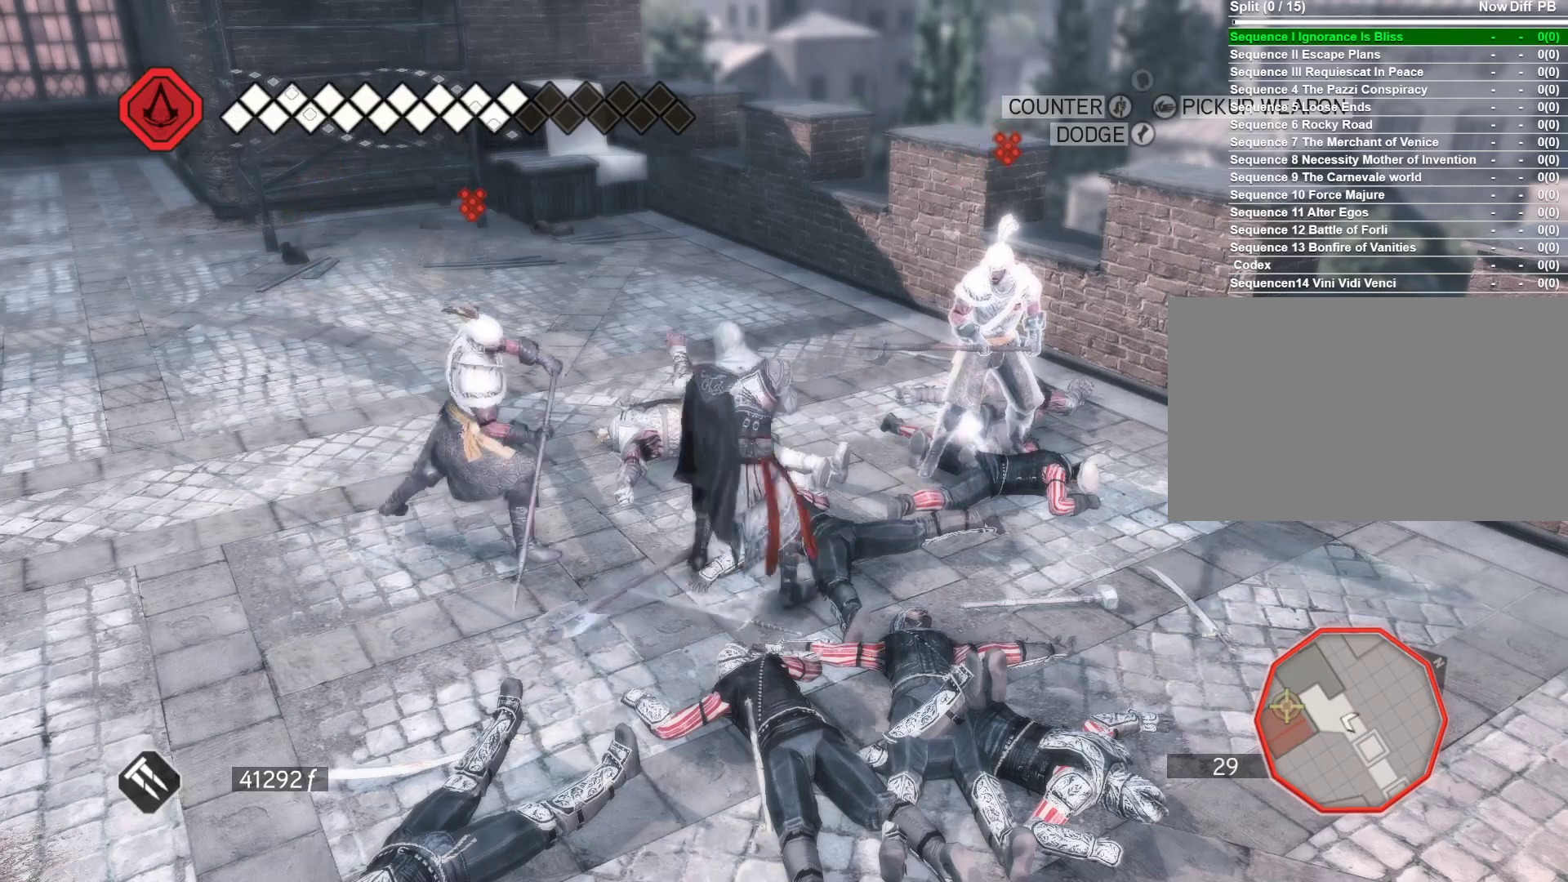
{"keys": [], "mouse": ["right"], "events": [[100, "mouse_left", "down"], [433, "mouse_left", "up"]]}
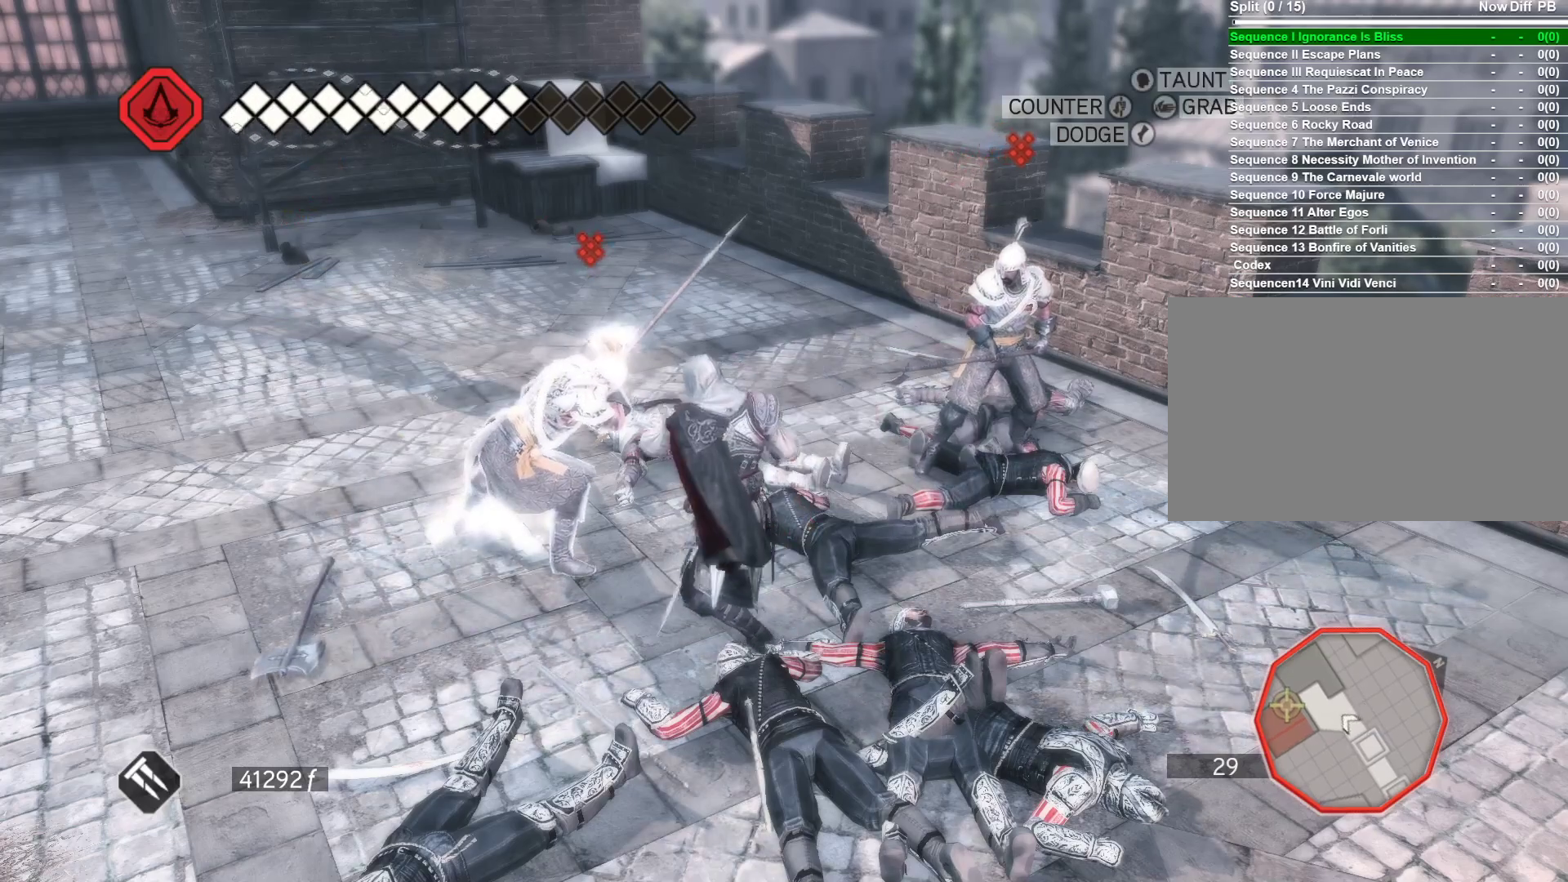
{"keys": [], "mouse": ["right"], "events": []}
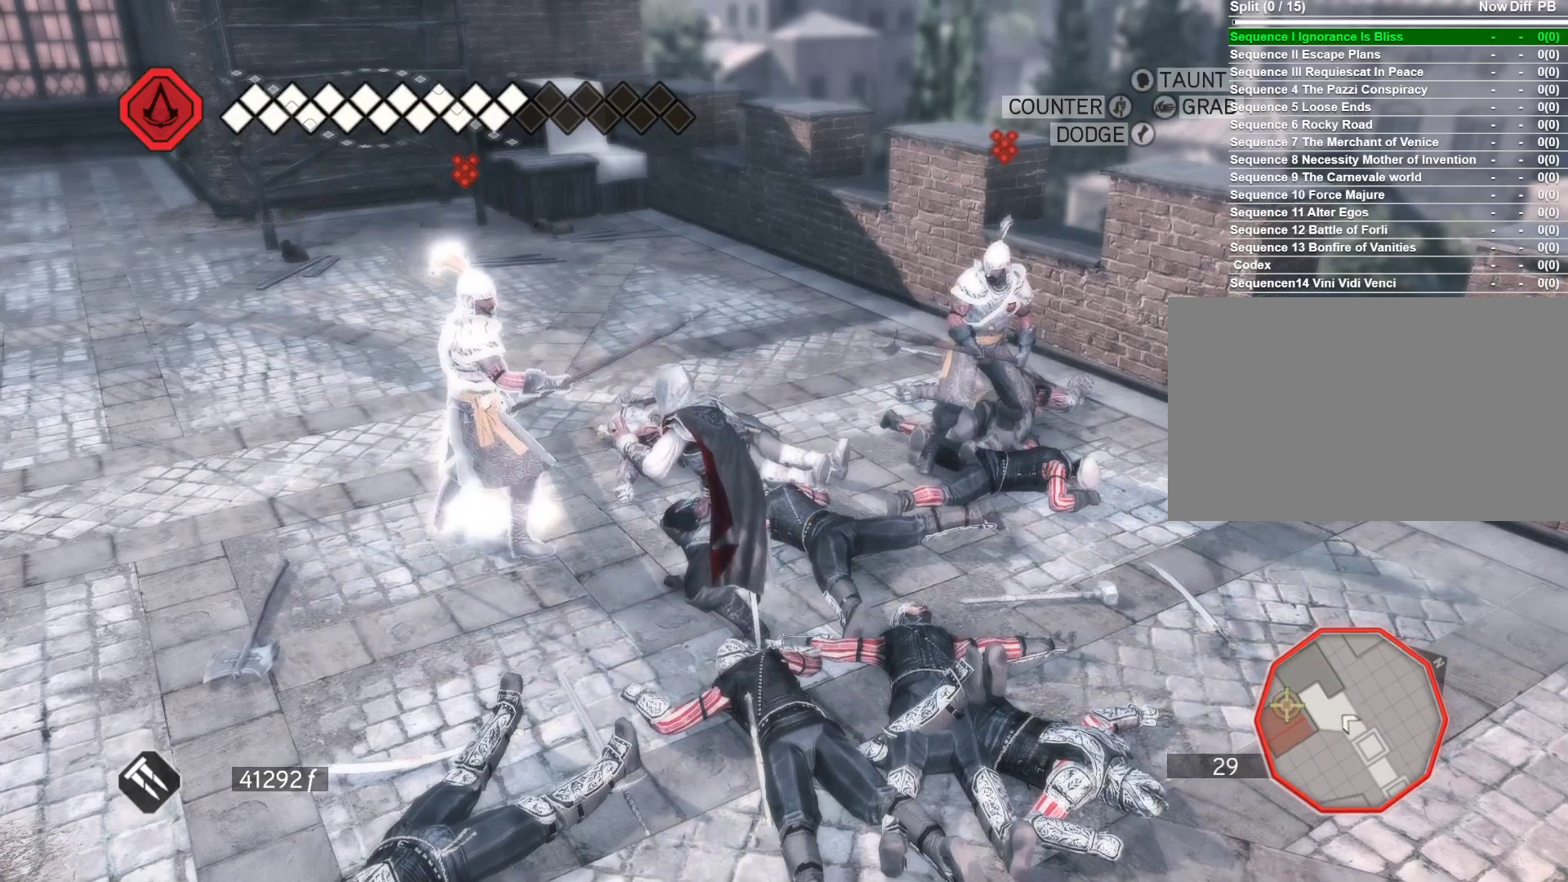
{"keys": [], "mouse": ["right"], "events": []}
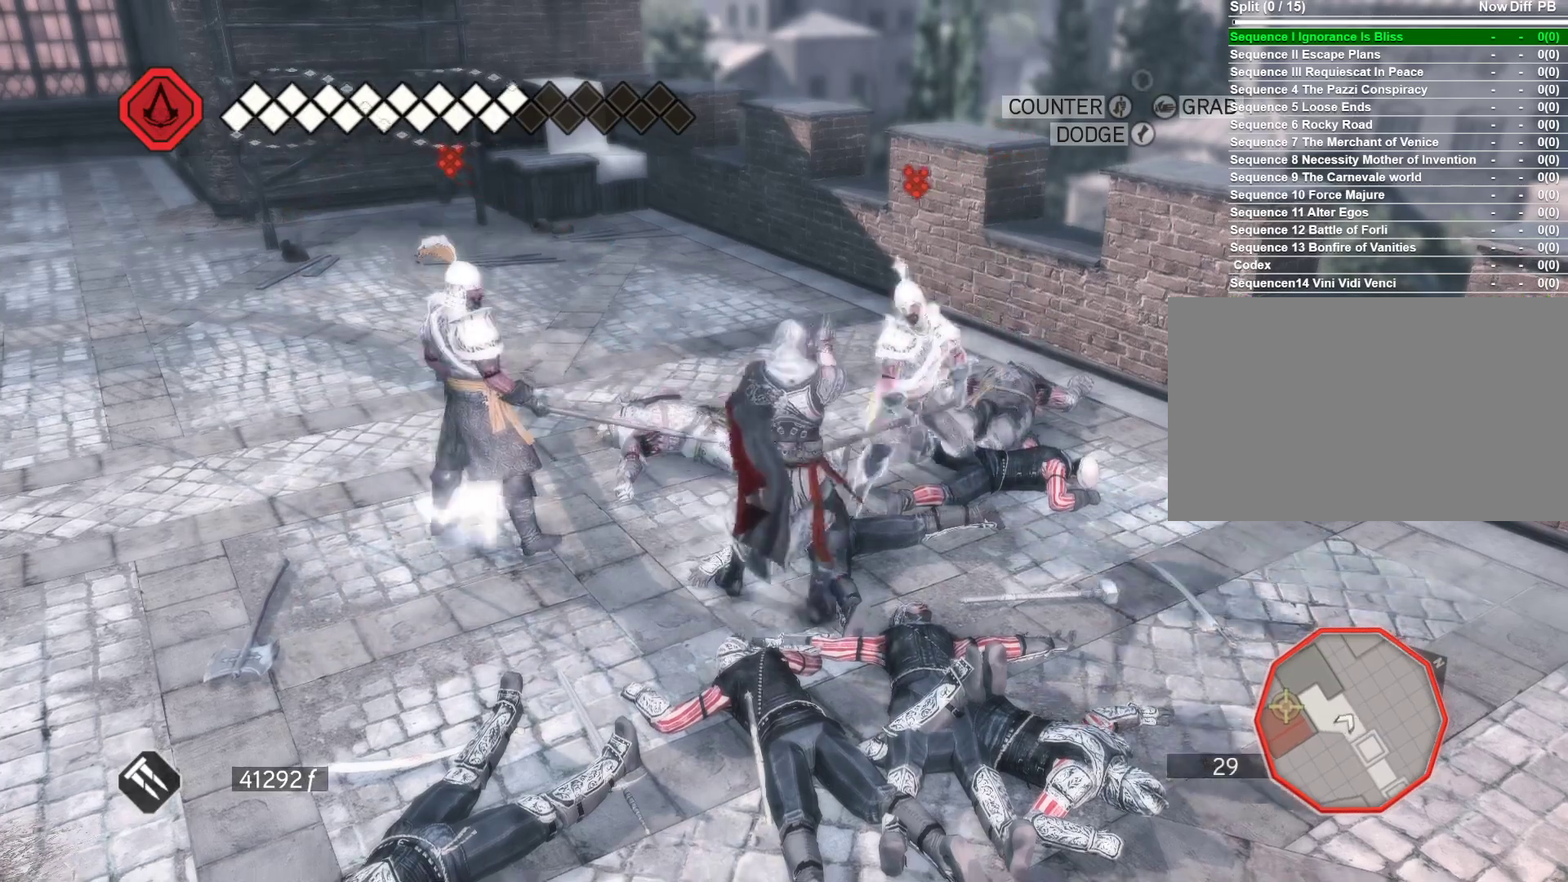
{"keys": [], "mouse": ["right"], "events": [[66, "mouse_left", "down"], [483, "mouse_left", "up"]]}
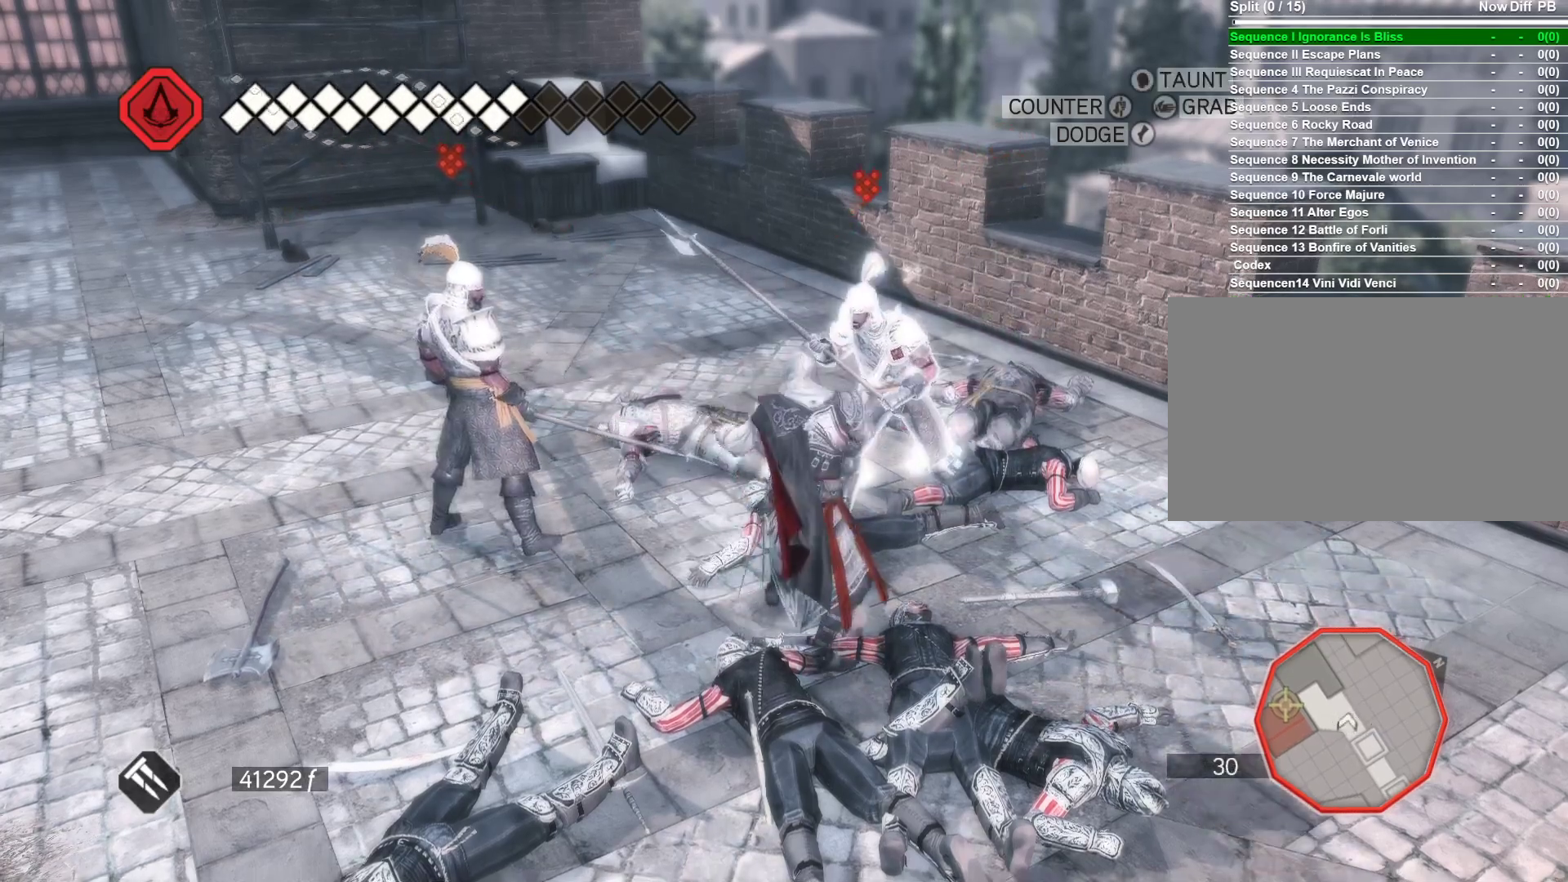
{"keys": [], "mouse": ["right"], "events": []}
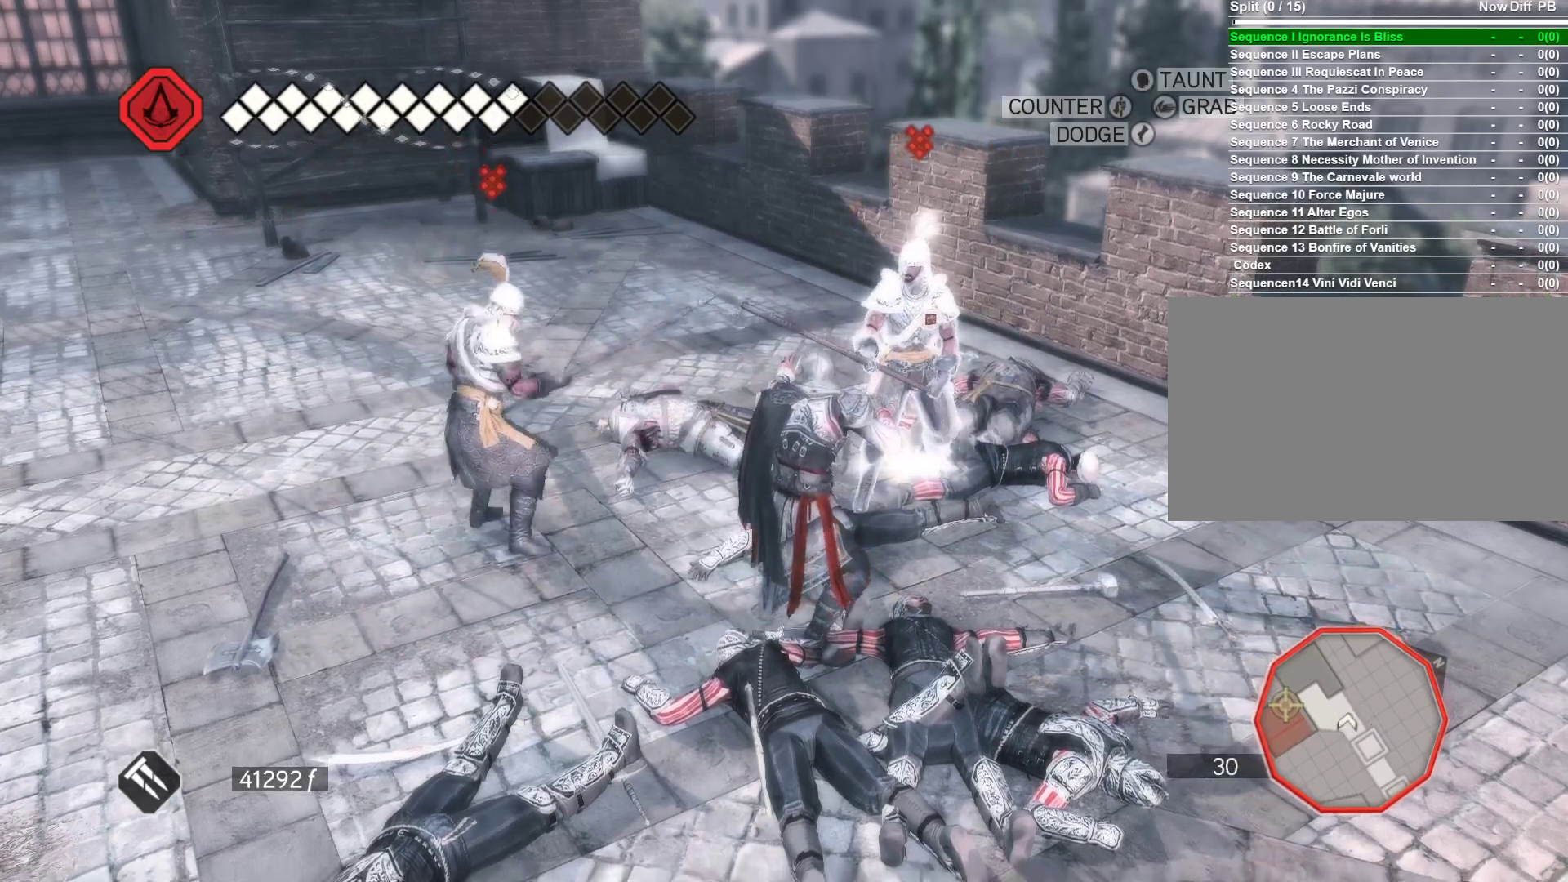
{"keys": [], "mouse": ["left", "right"], "events": [[183, "a", "down"], [333, "a", "up"], [333, "mouse_left", "down"]]}
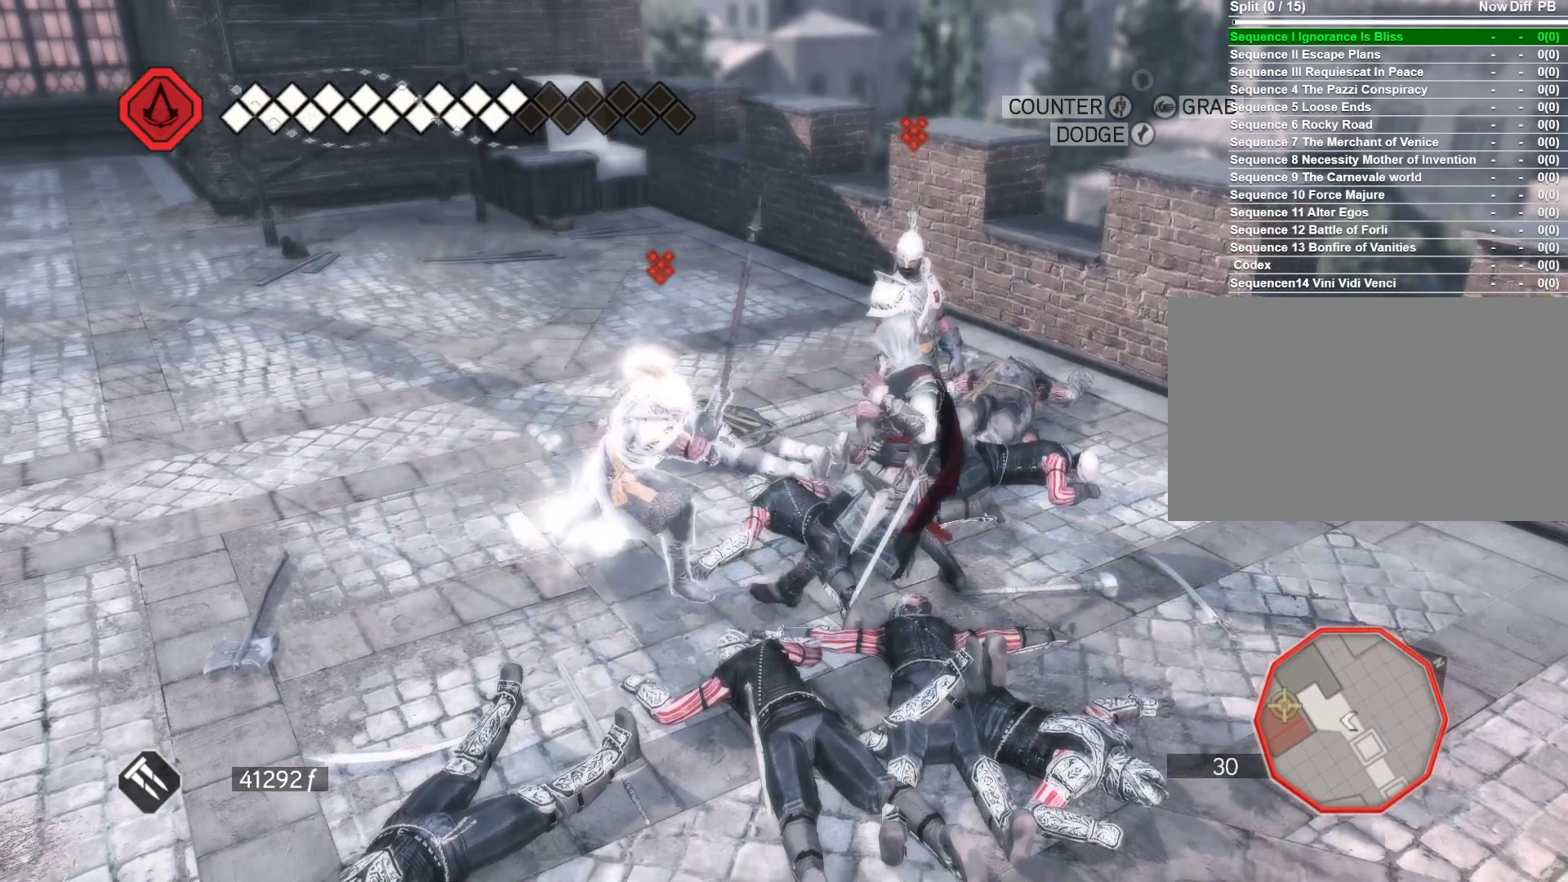
{"keys": ["a"], "mouse": ["right"], "events": [[250, "mouse_left", "up"], [300, "a", "down"]]}
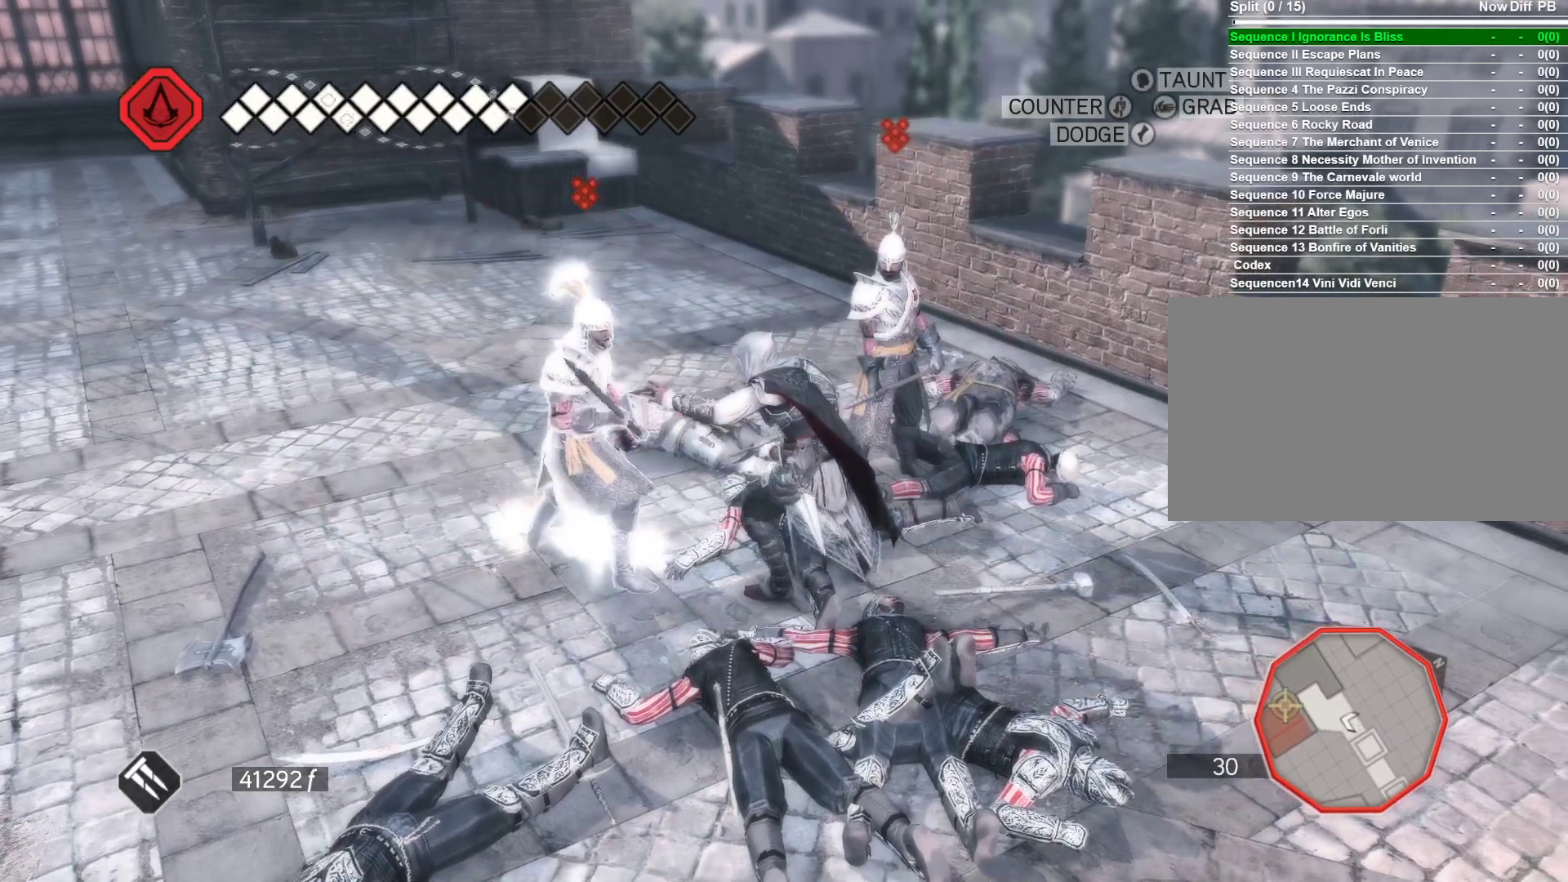
{"keys": [], "mouse": ["right"], "events": [[83, "w", "down"], [116, "a", "up"], [216, "w", "up"]]}
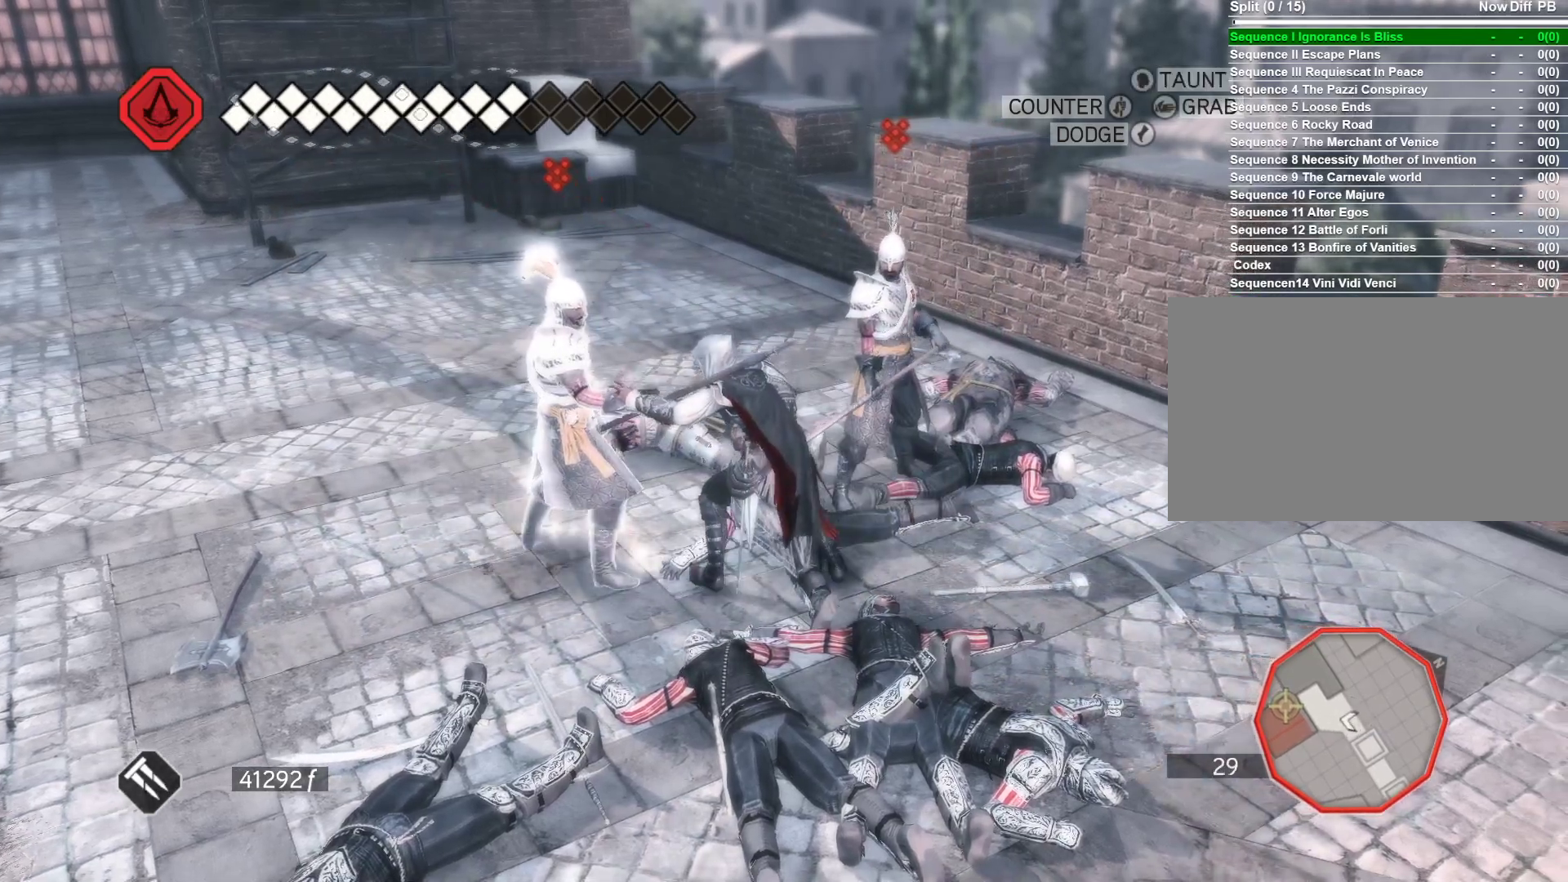
{"keys": [], "mouse": ["right"], "events": []}
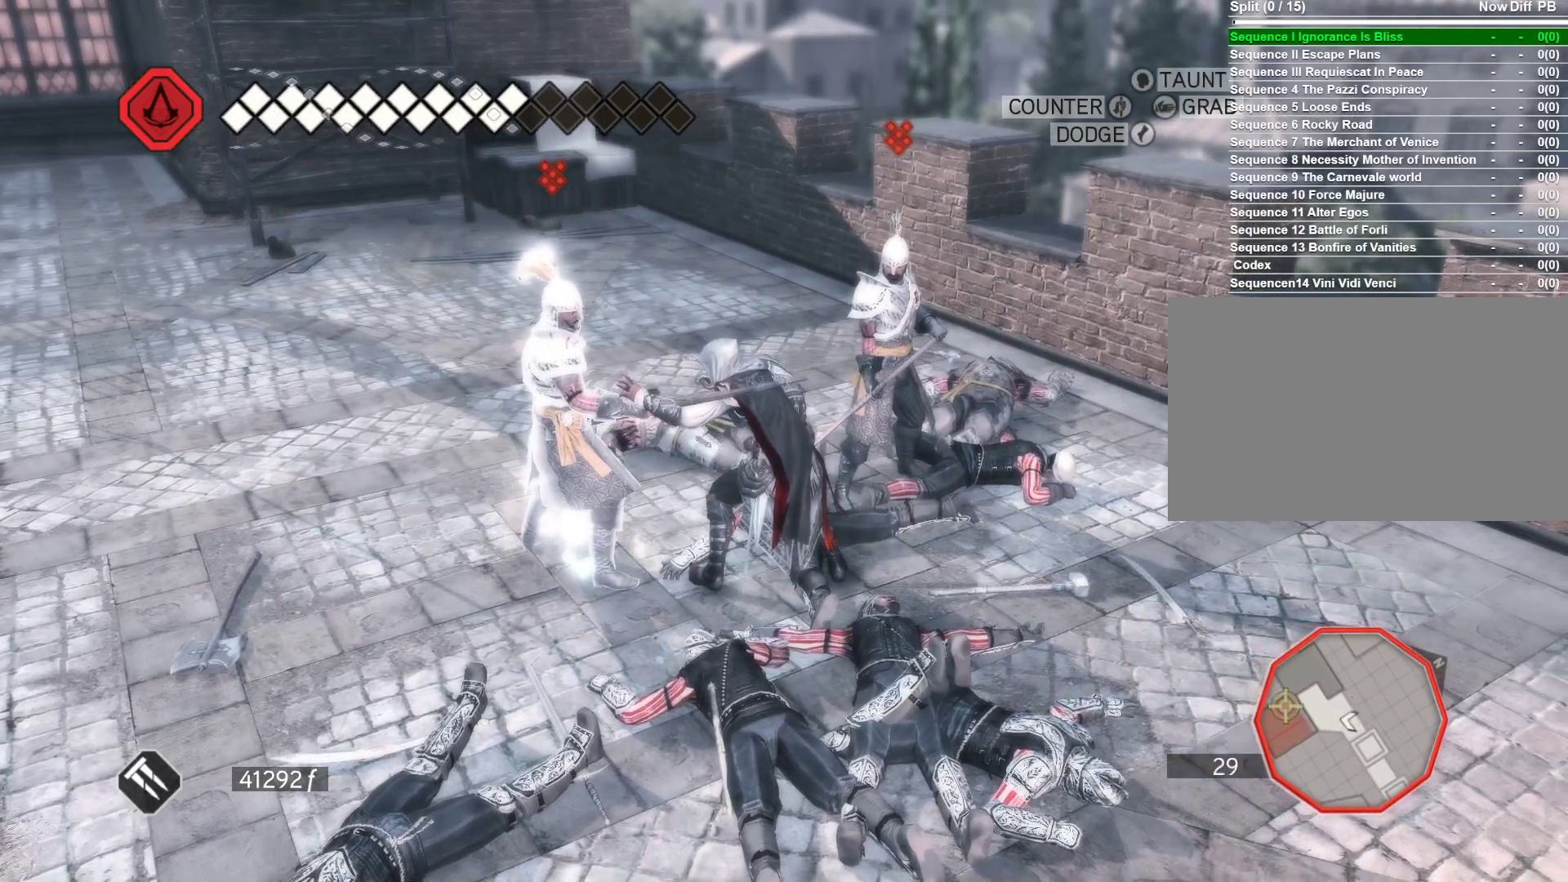
{"keys": [], "mouse": ["right"], "events": []}
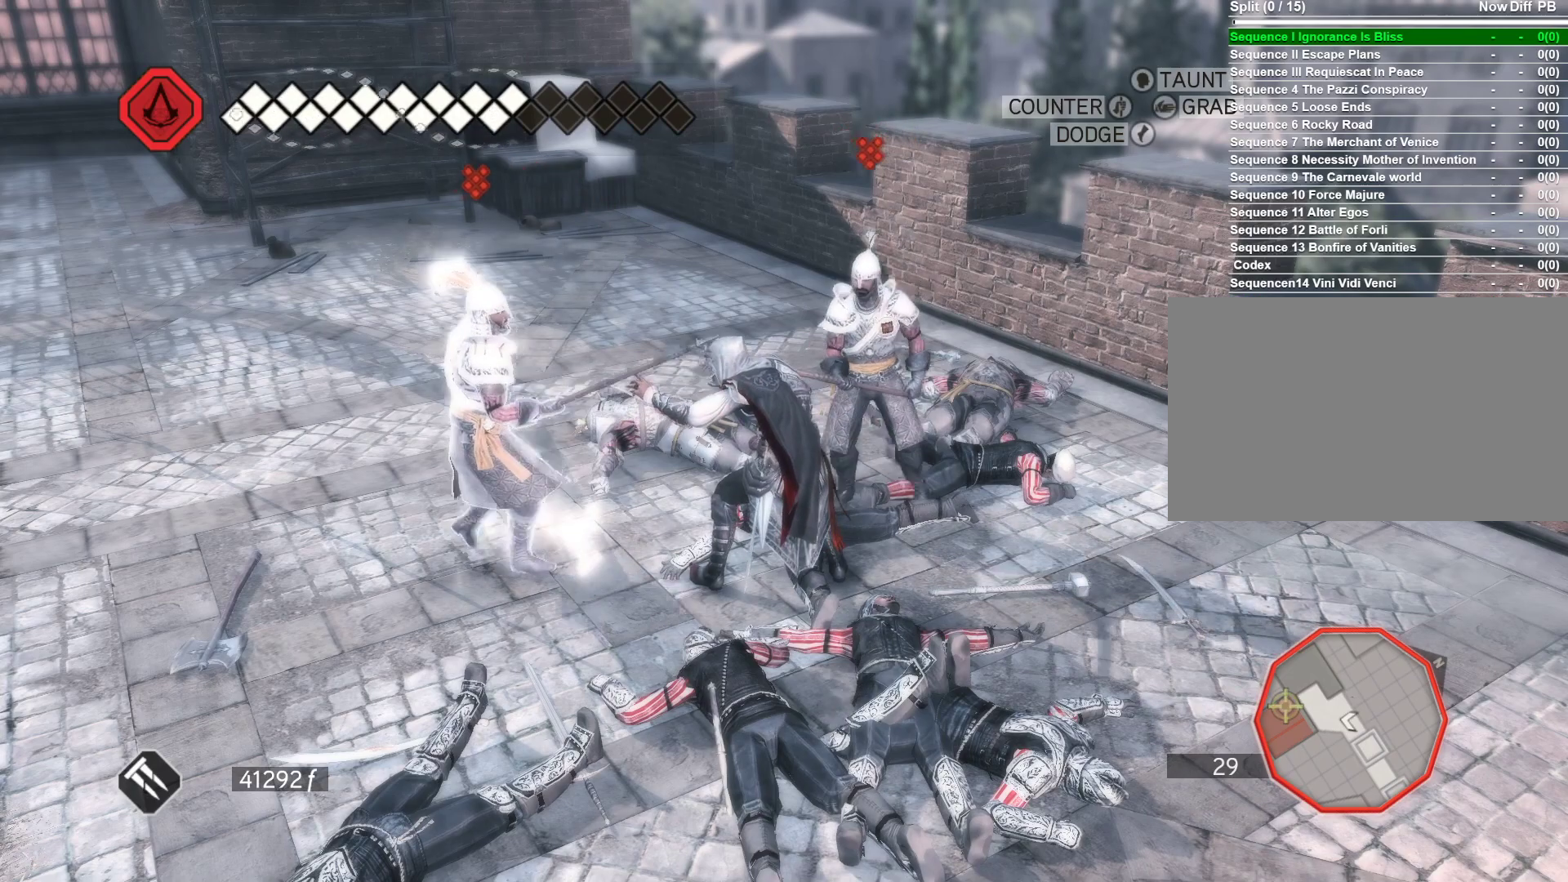
{"keys": [], "mouse": ["right"], "events": []}
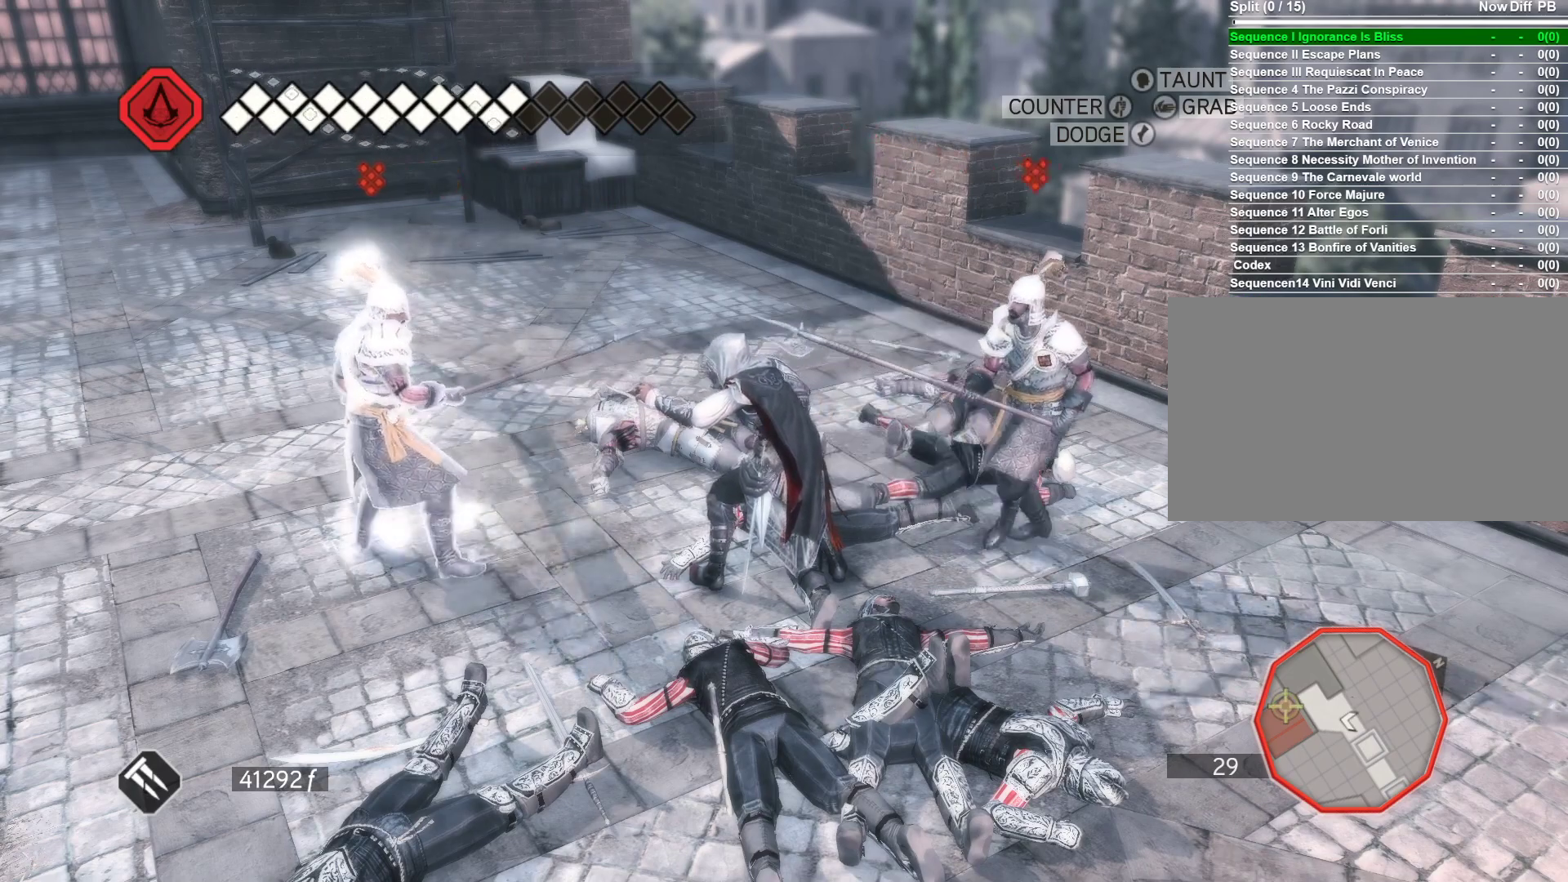
{"keys": [], "mouse": ["right"], "events": []}
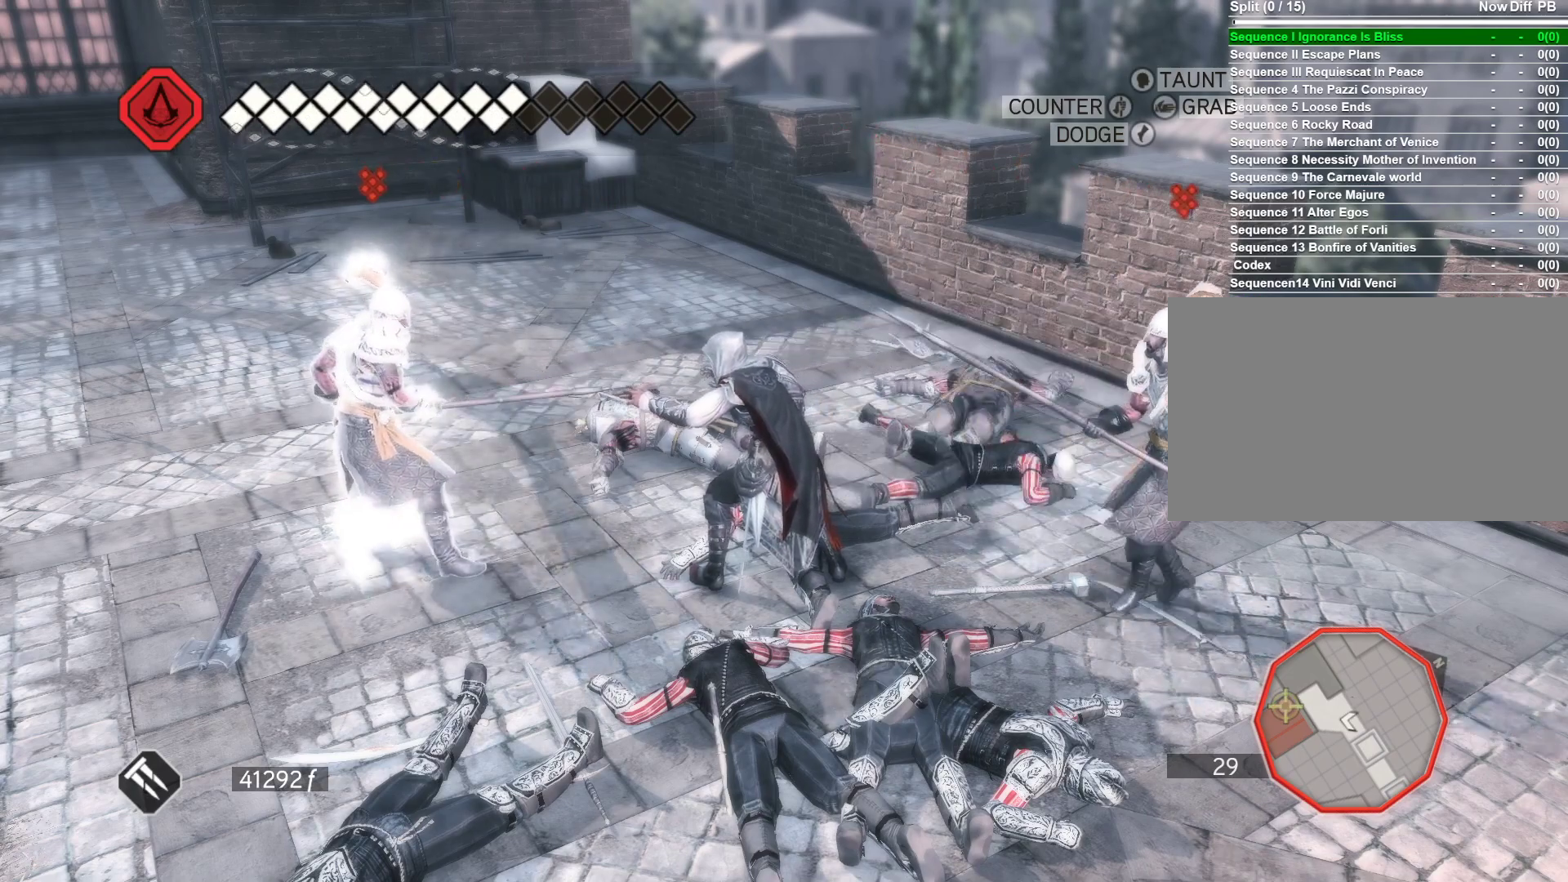
{"keys": [], "mouse": ["right"], "events": [[66, "w", "down"], [250, "w", "up"]]}